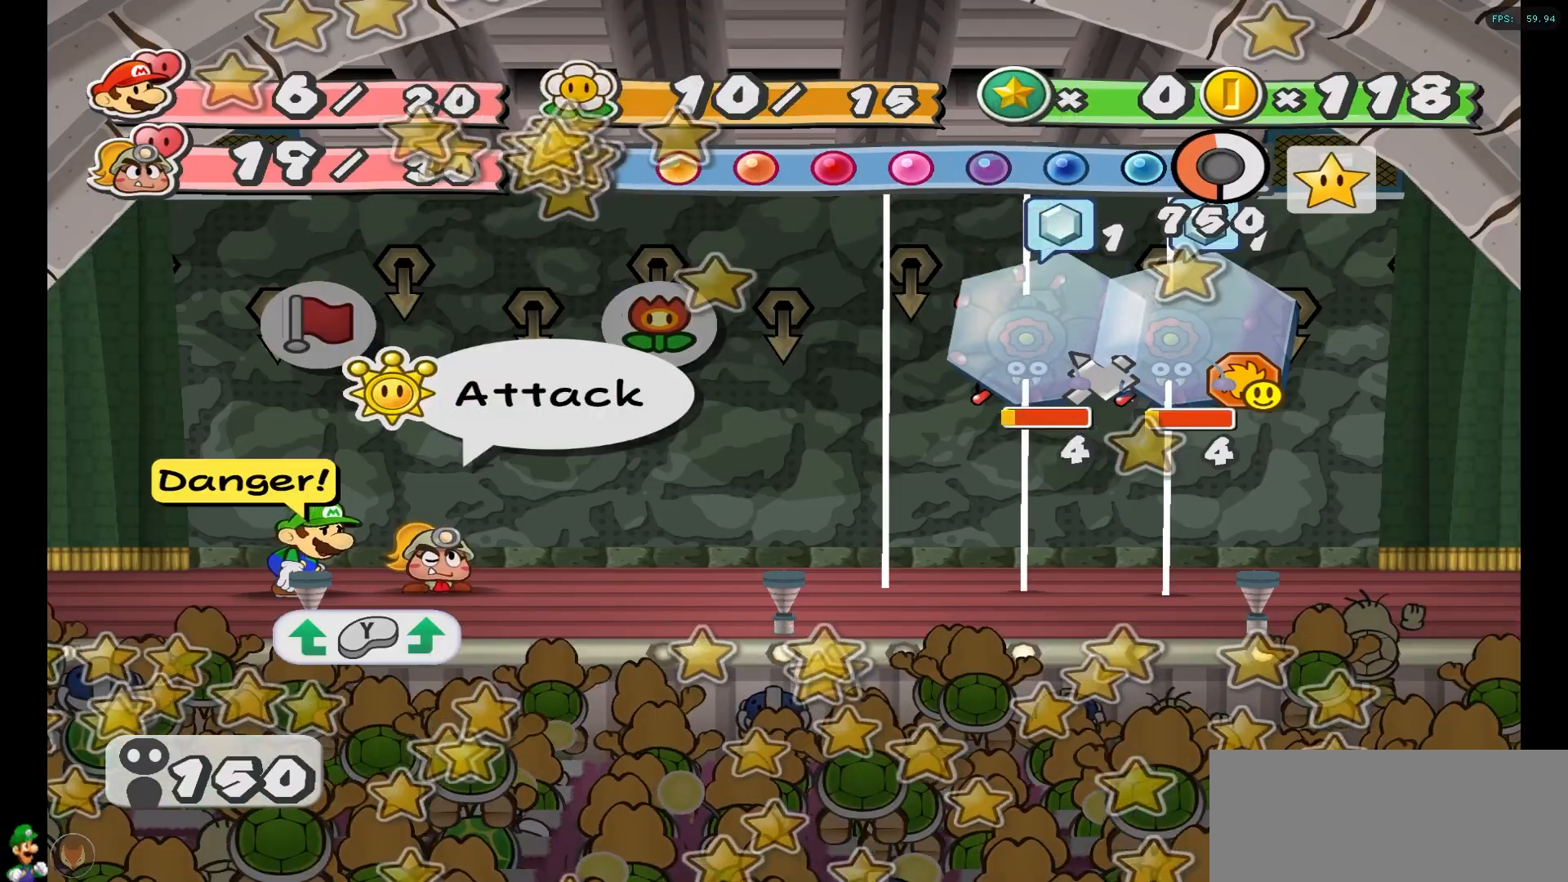
Gameplay with a controller (Nintendo layout); each line is a JSON object with the inputs held at the frame after it. "events" lists button and stick changes between this image and that frame as [ms after this image, input, new state], when the widget could be followed in between. Not read: L3 R3.
{"buttons": [], "left_stick": "center", "right_stick": "center", "events": [[33, "A", "down"], [133, "A", "up"], [333, "A", "down"], [433, "A", "up"]]}
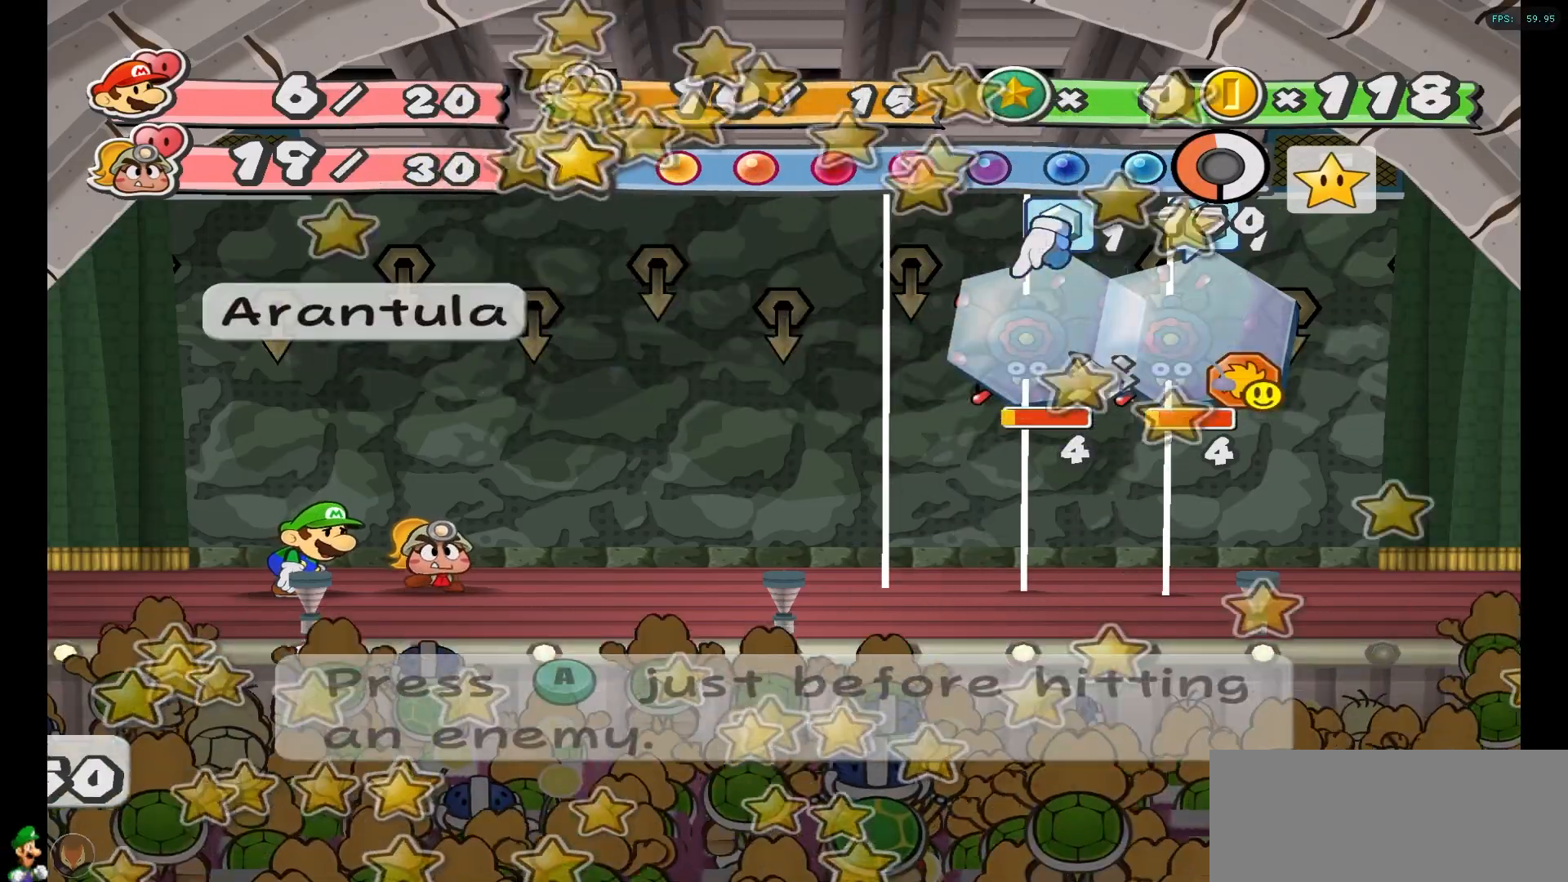
{"buttons": [], "left_stick": "center", "right_stick": "center", "events": []}
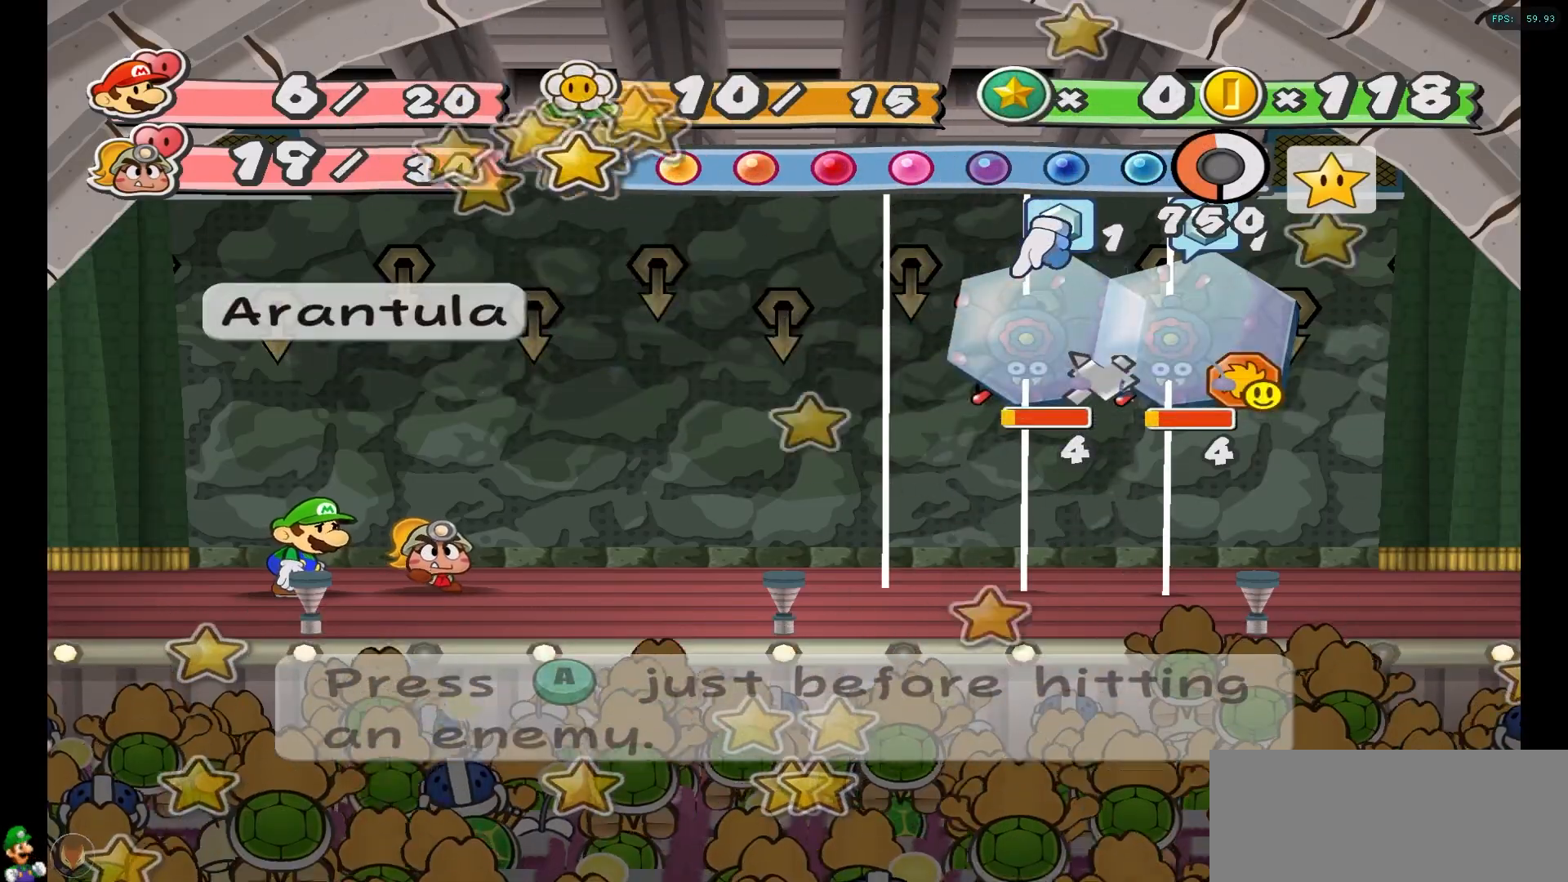
{"buttons": [], "left_stick": "center", "right_stick": "center", "events": [[183, "left_stick", "right"], [350, "left_stick", "center"]]}
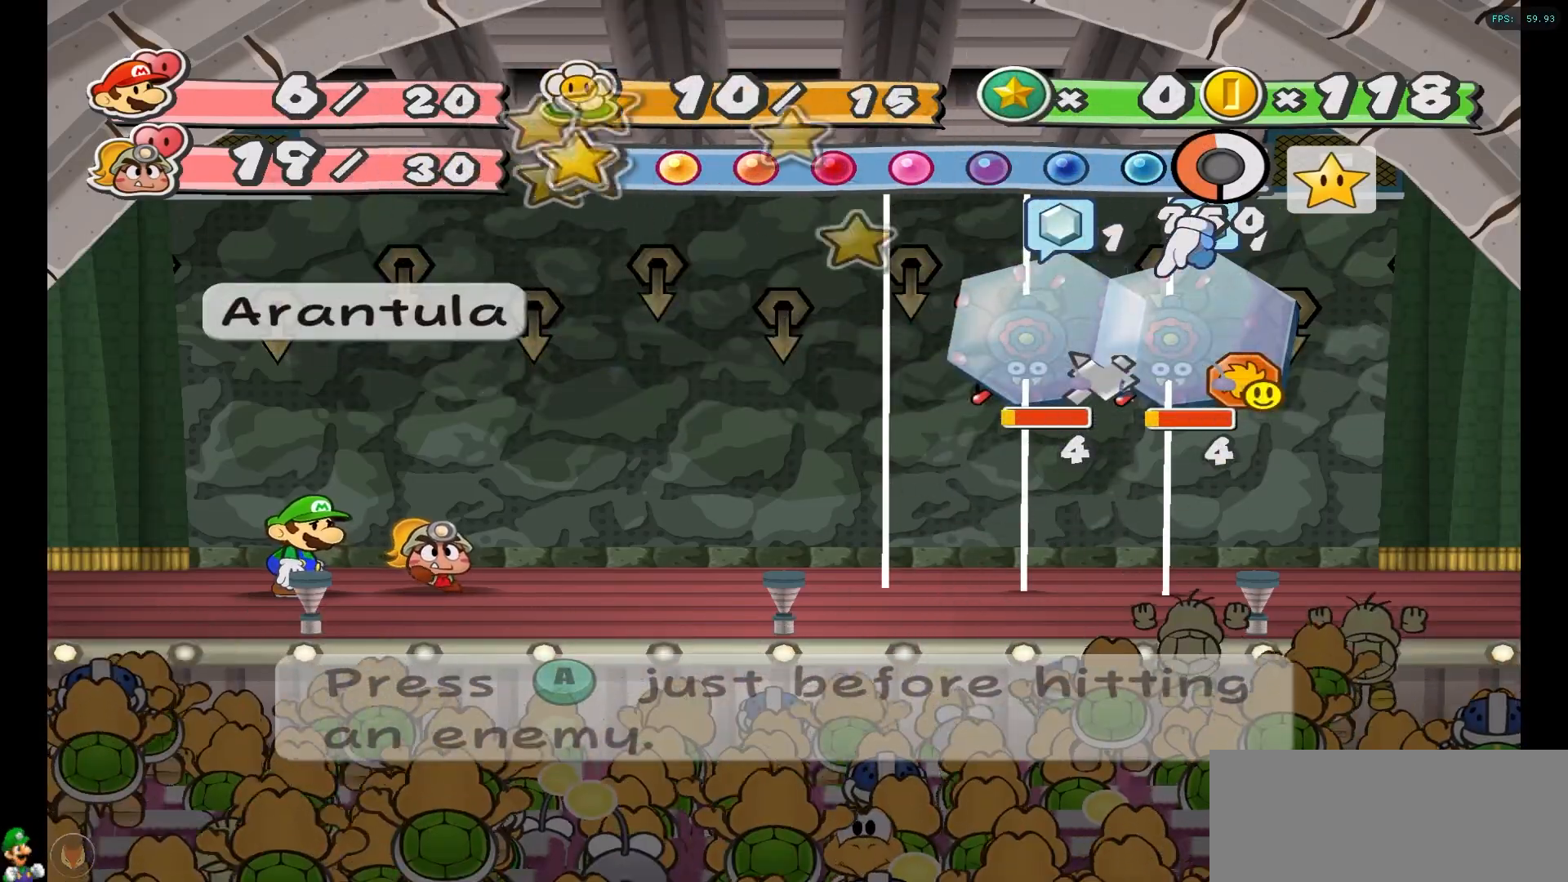
{"buttons": [], "left_stick": "left", "right_stick": "center", "events": [[417, "left_stick", "left"]]}
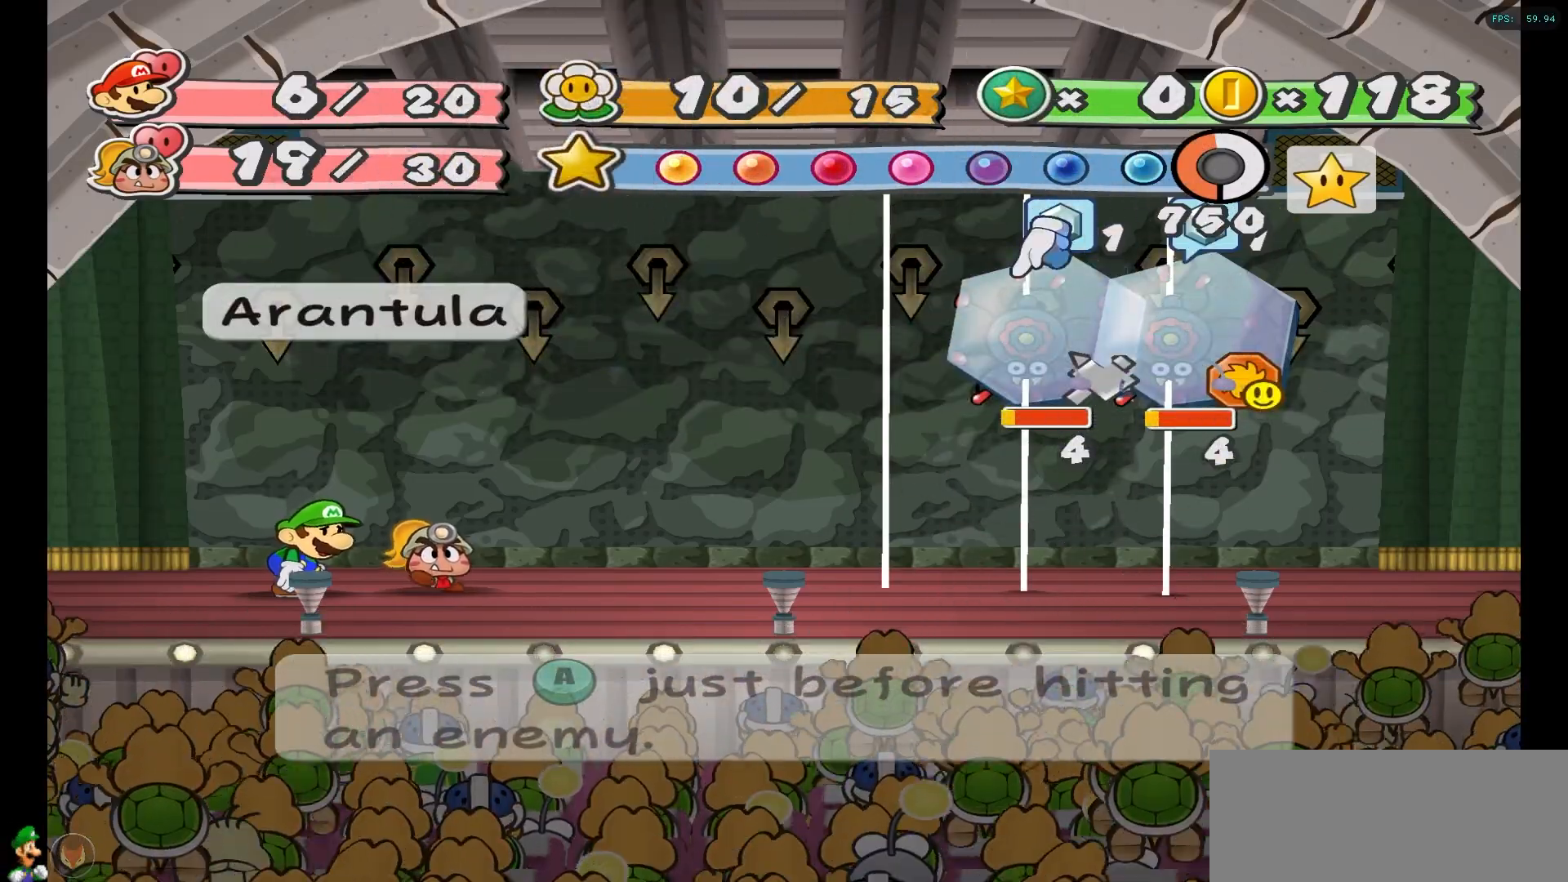
{"buttons": [], "left_stick": "center", "right_stick": "center", "events": [[17, "left_stick", "center"]]}
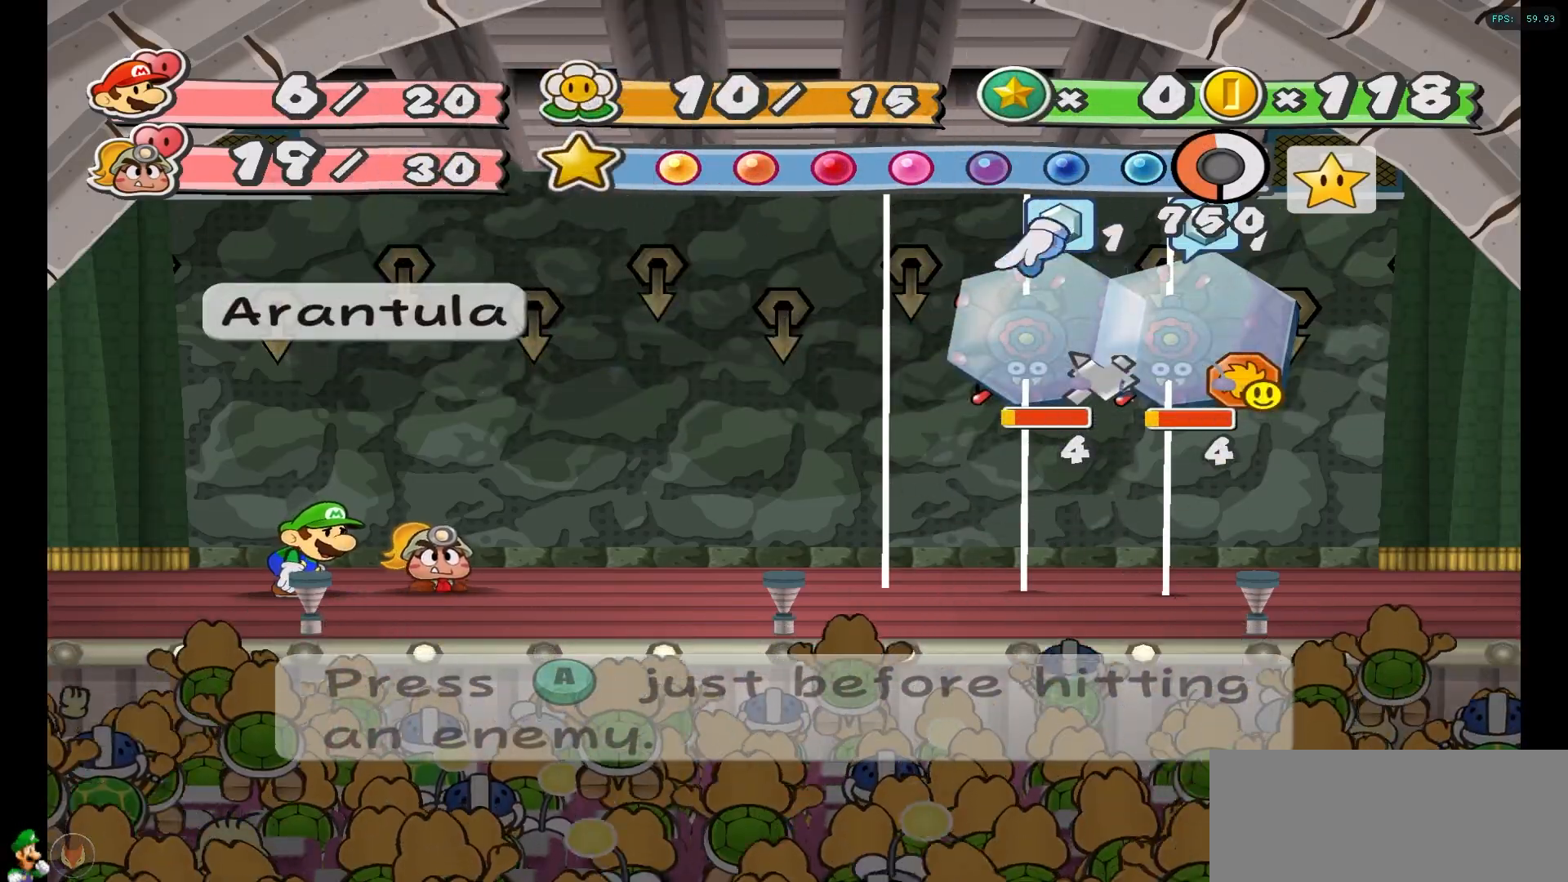
{"buttons": [], "left_stick": "center", "right_stick": "center", "events": []}
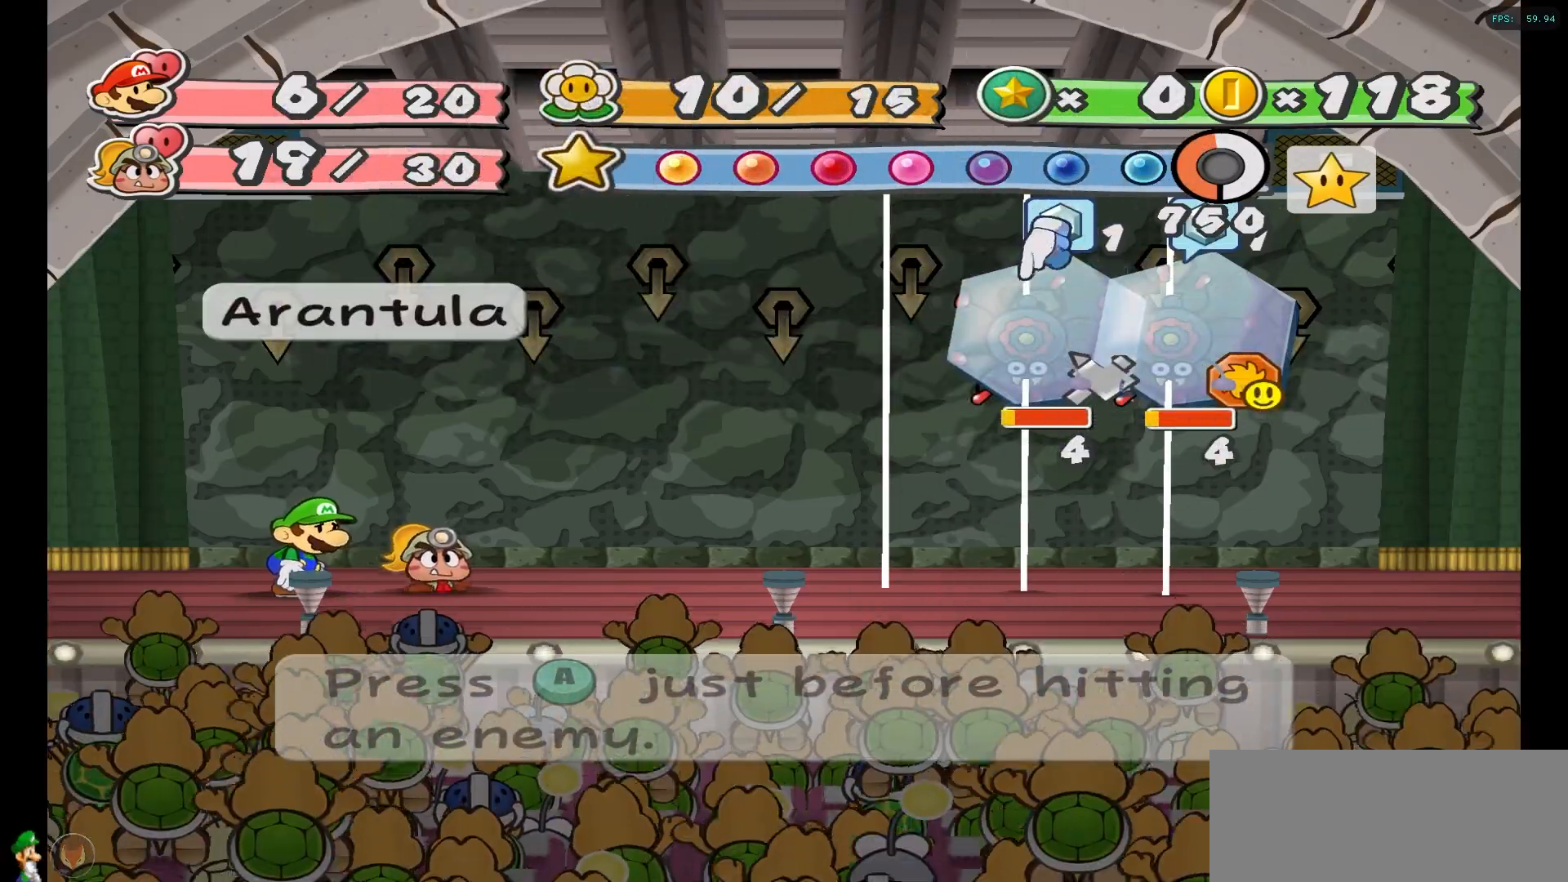
{"buttons": [], "left_stick": "center", "right_stick": "center", "events": [[50, "A", "down"], [167, "A", "up"]]}
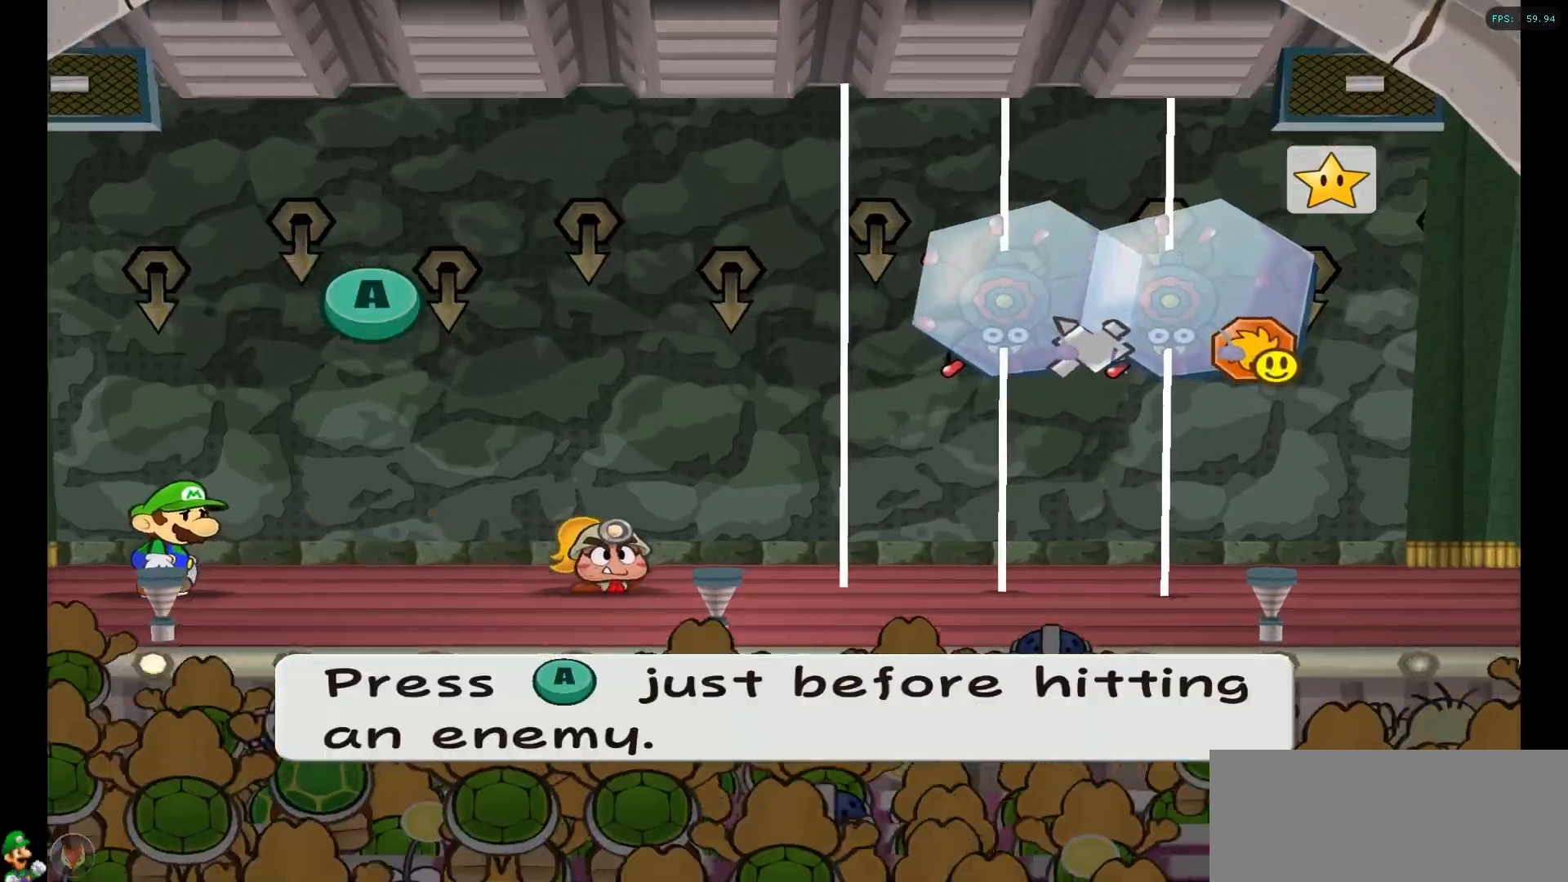
{"buttons": [], "left_stick": "center", "right_stick": "center", "events": [[200, "A", "down"], [383, "A", "up"]]}
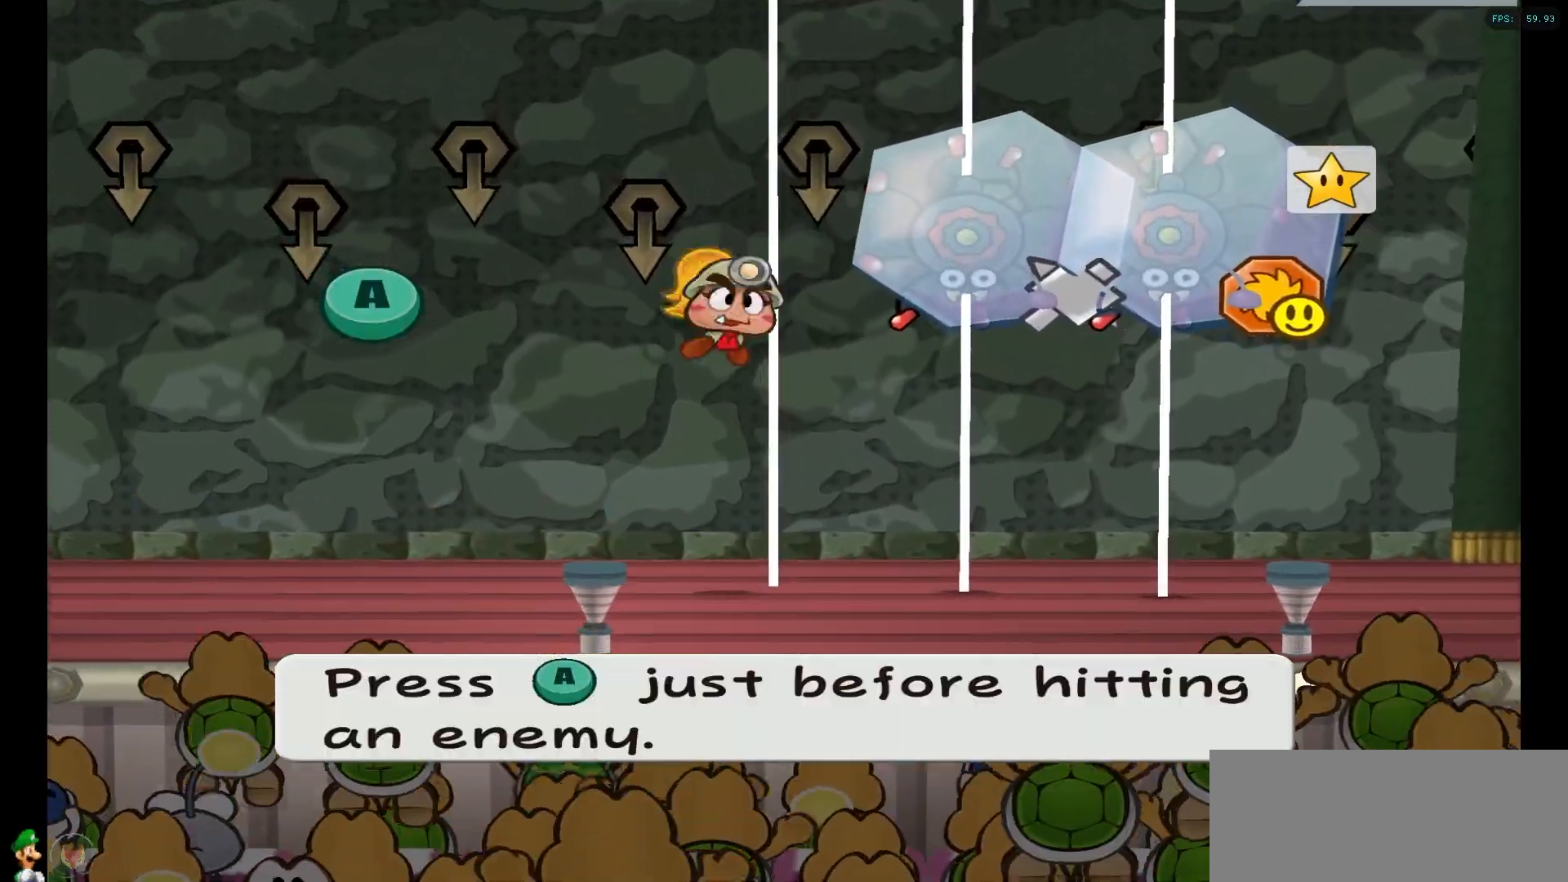
{"buttons": ["A"], "left_stick": "center", "right_stick": "center", "events": [[483, "A", "down"]]}
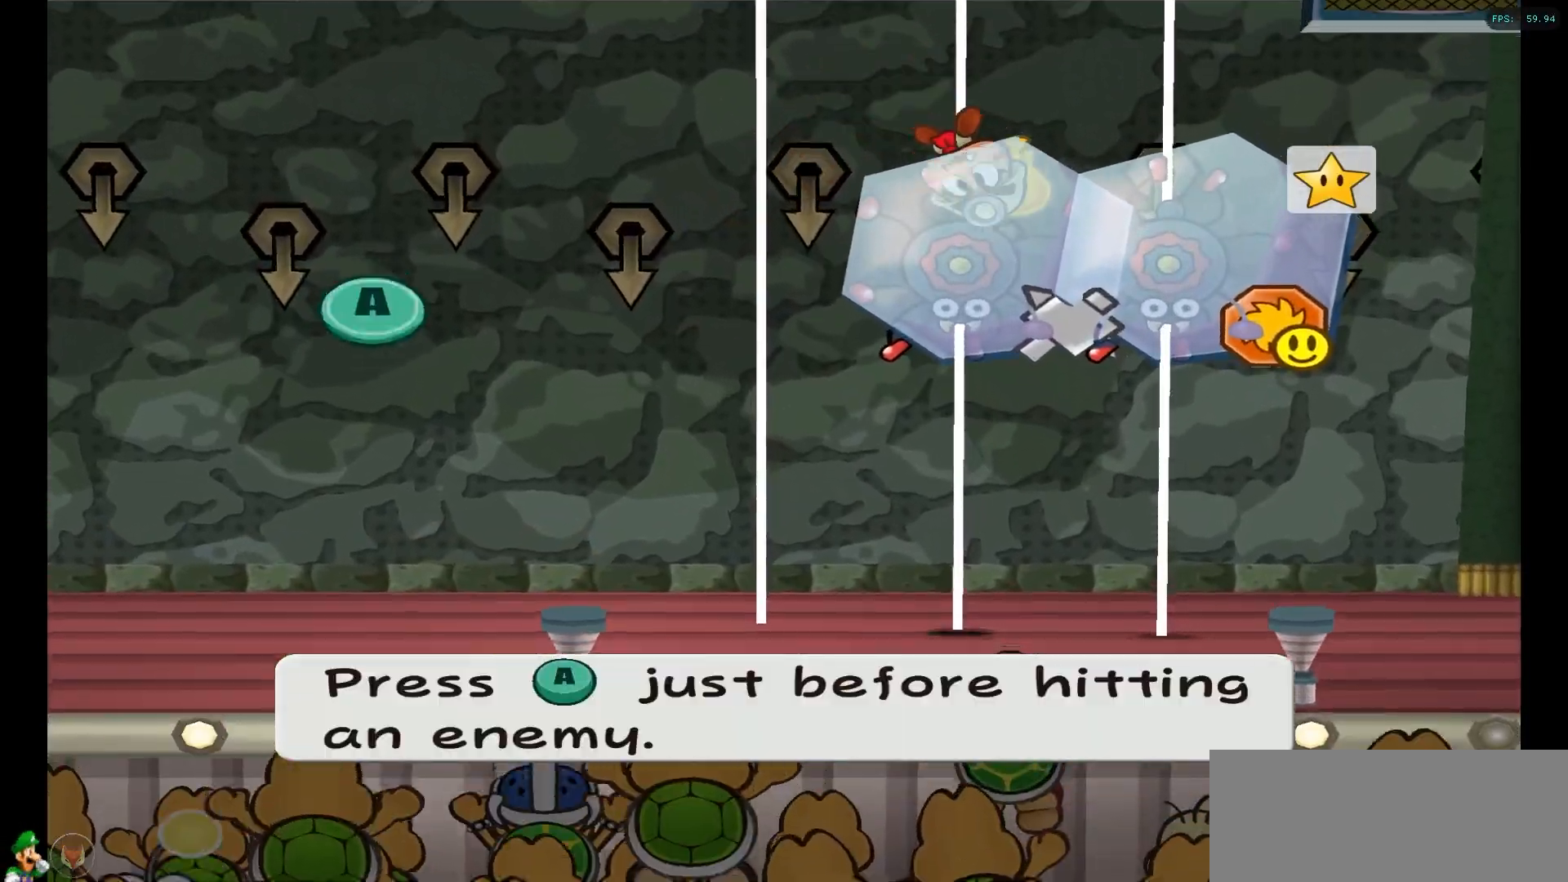
{"buttons": [], "left_stick": "center", "right_stick": "center", "events": [[150, "A", "up"]]}
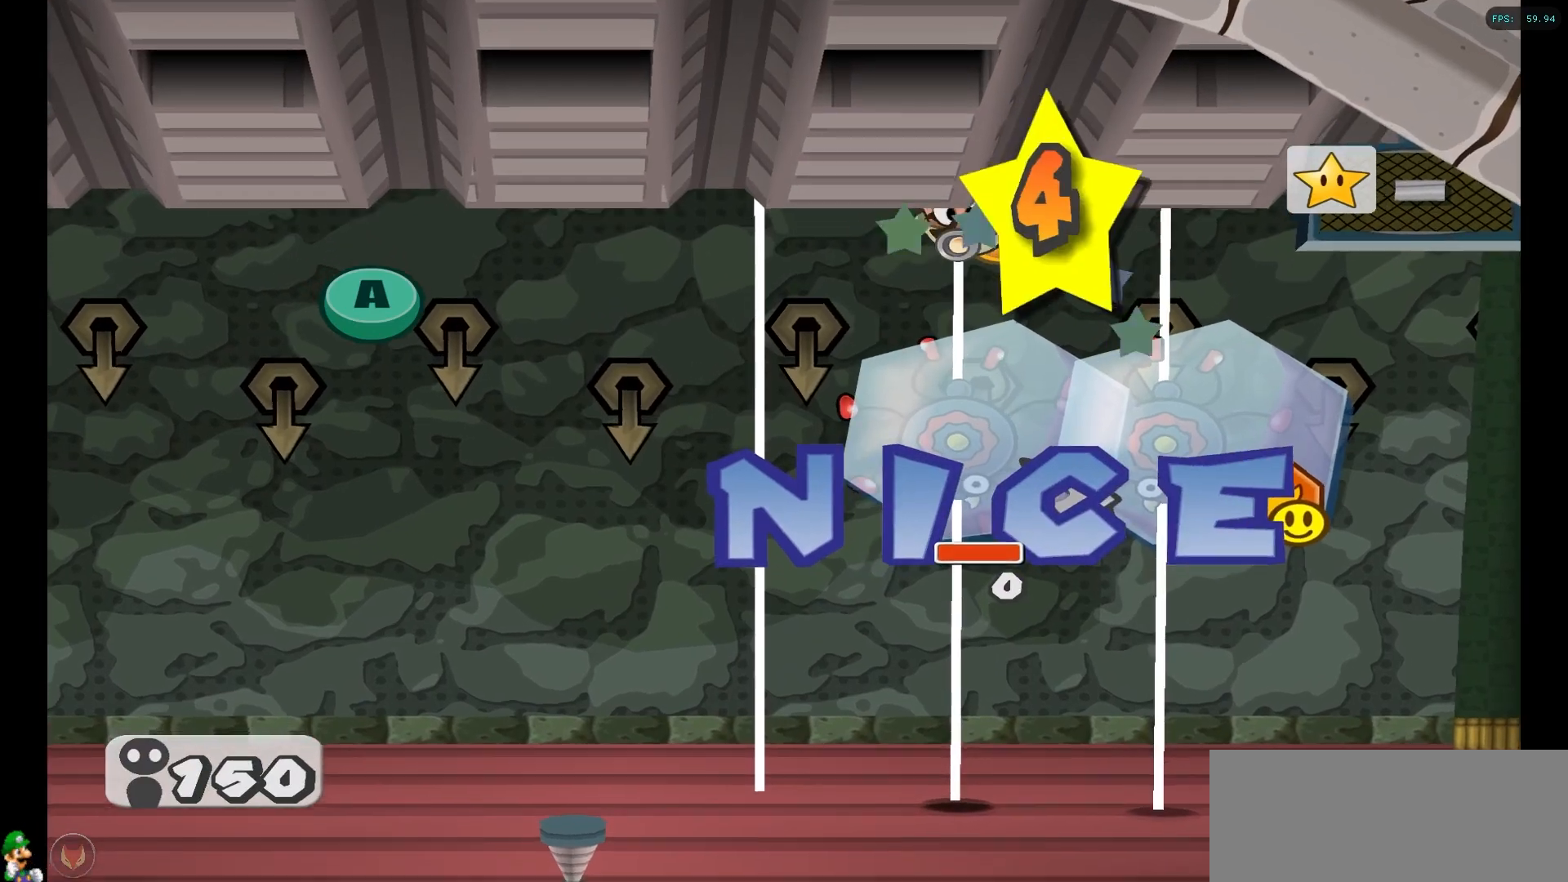
{"buttons": [], "left_stick": "center", "right_stick": "center", "events": [[100, "A", "down"], [167, "Y", "down"], [183, "Y", "up"], [267, "A", "up"]]}
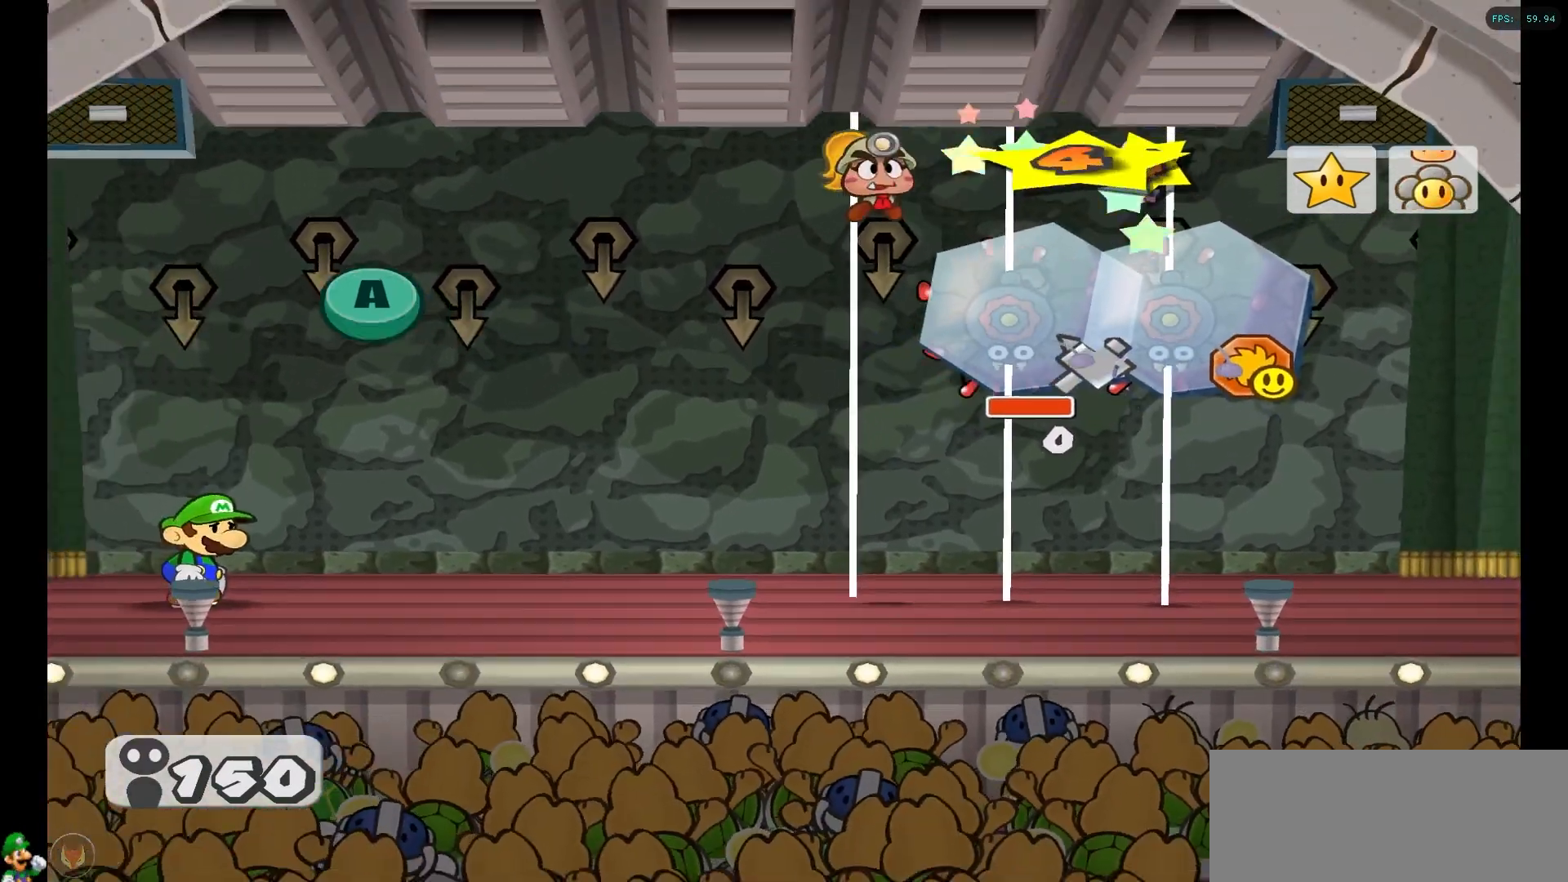
{"buttons": [], "left_stick": "center", "right_stick": "center", "events": []}
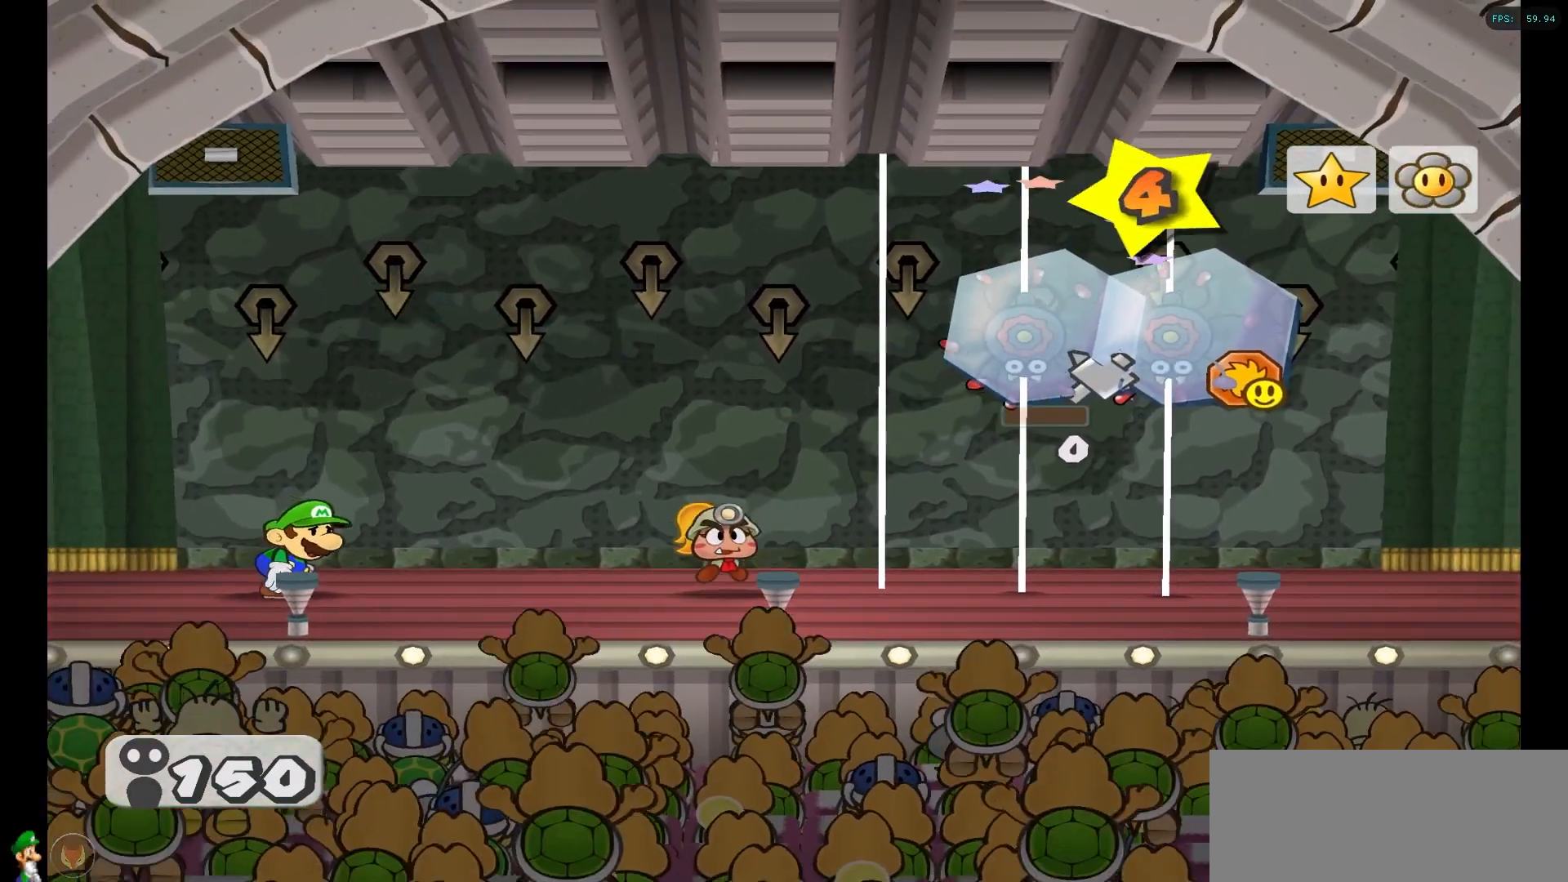
{"buttons": [], "left_stick": "center", "right_stick": "center", "events": []}
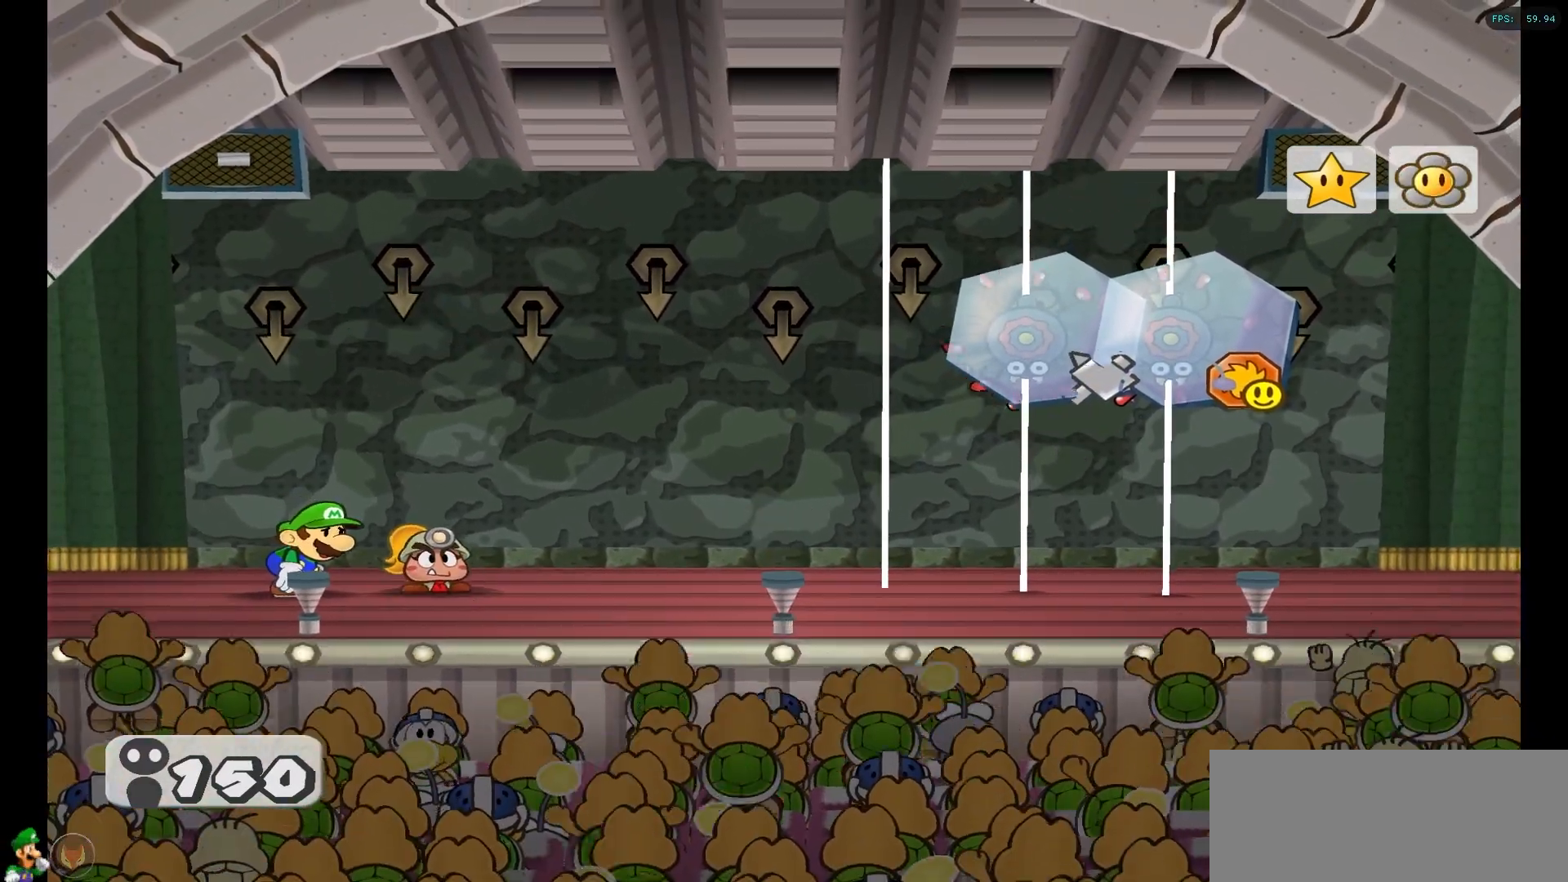
{"buttons": [], "left_stick": "center", "right_stick": "center", "events": []}
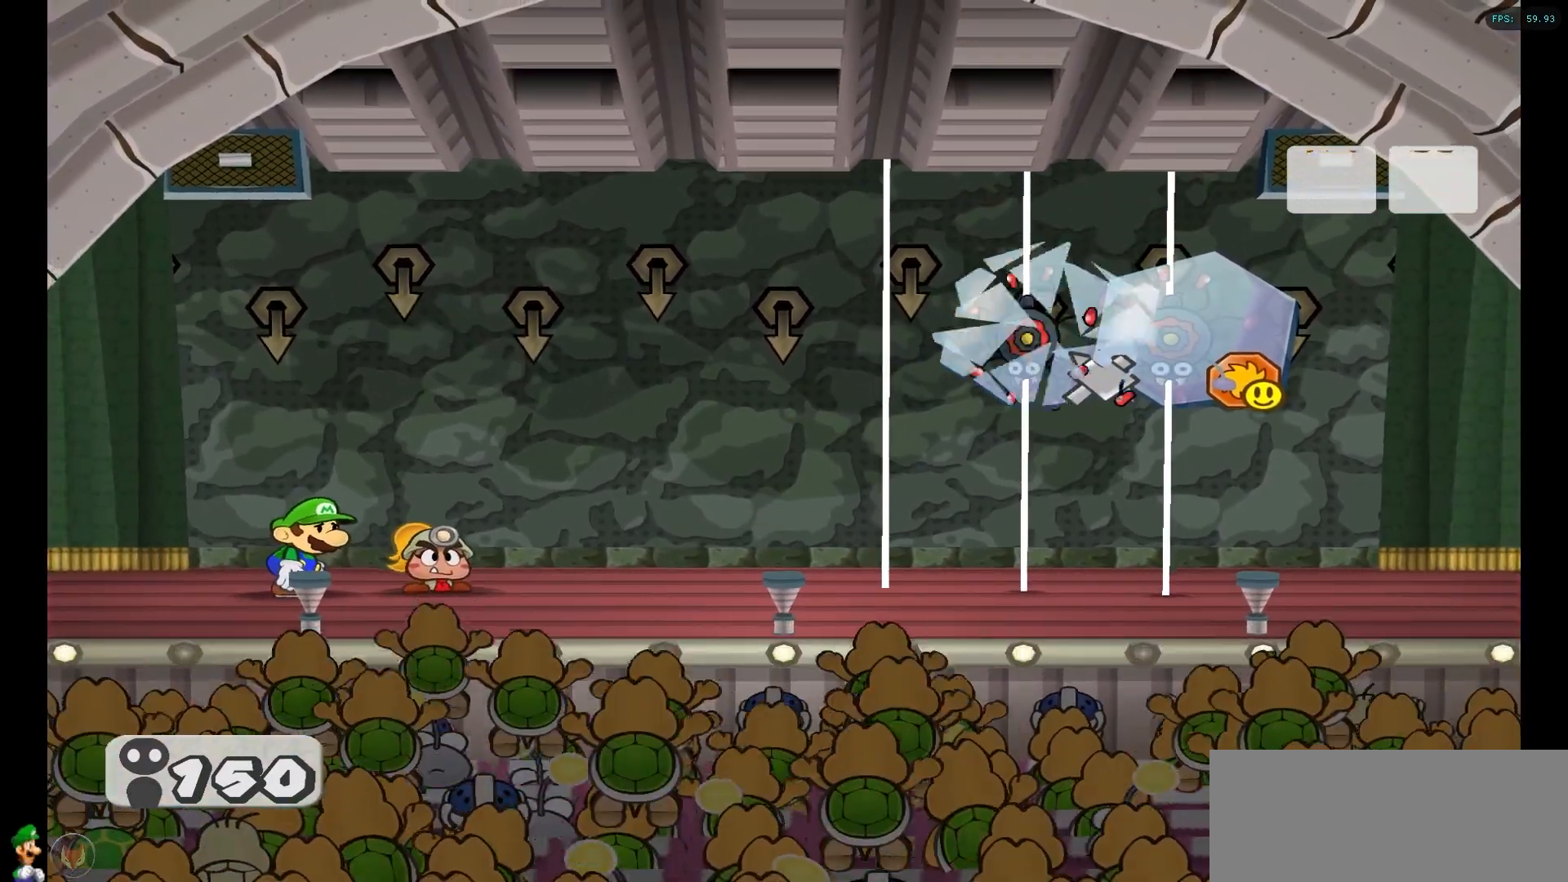
{"buttons": [], "left_stick": "center", "right_stick": "center", "events": []}
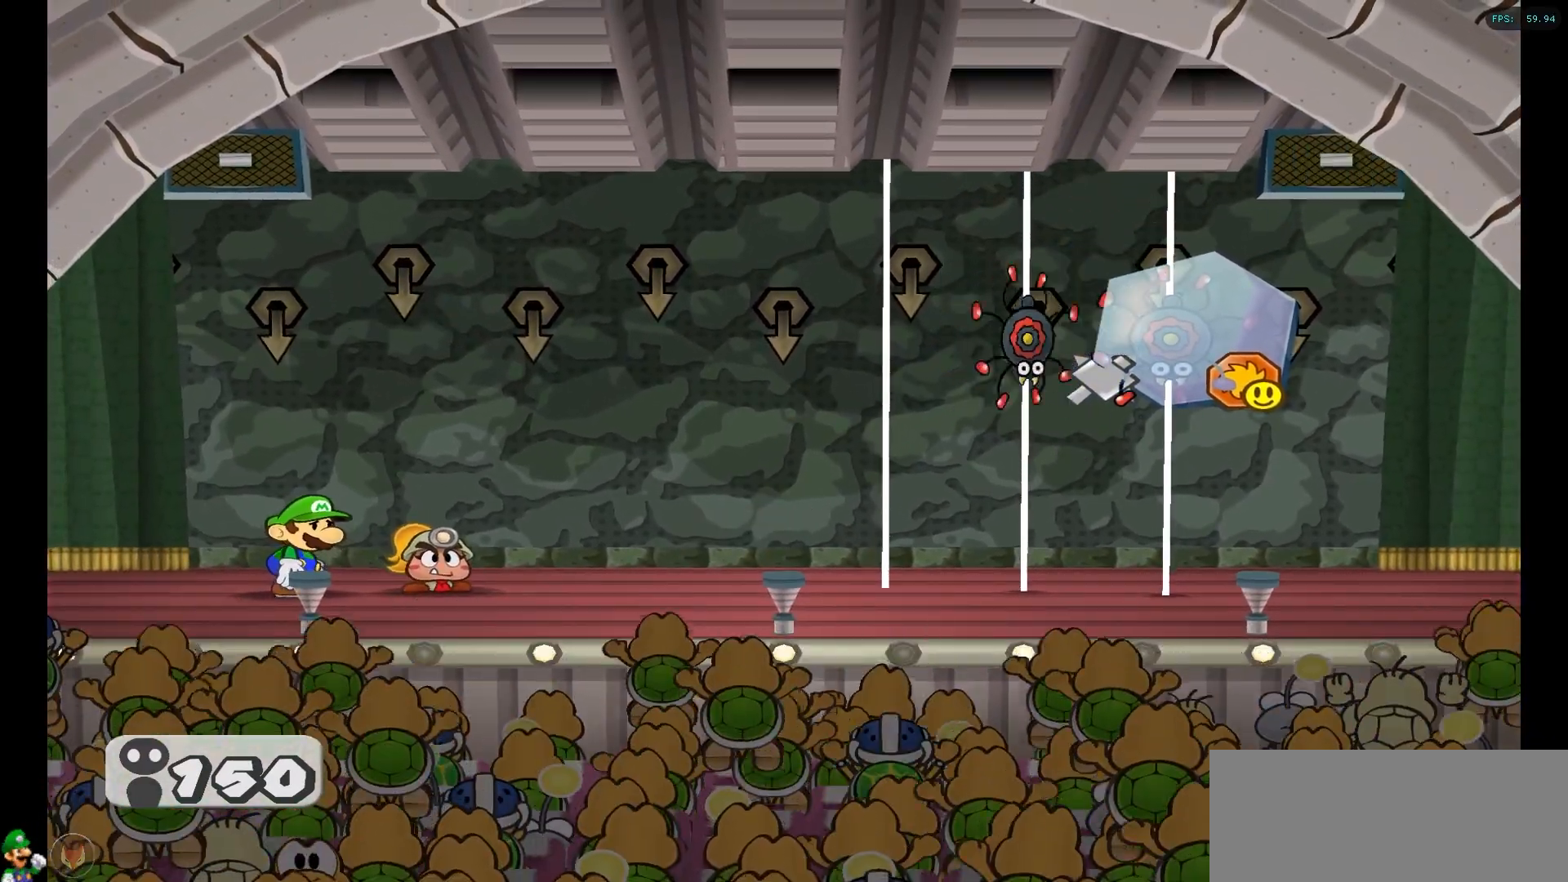
{"buttons": [], "left_stick": "center", "right_stick": "center", "events": []}
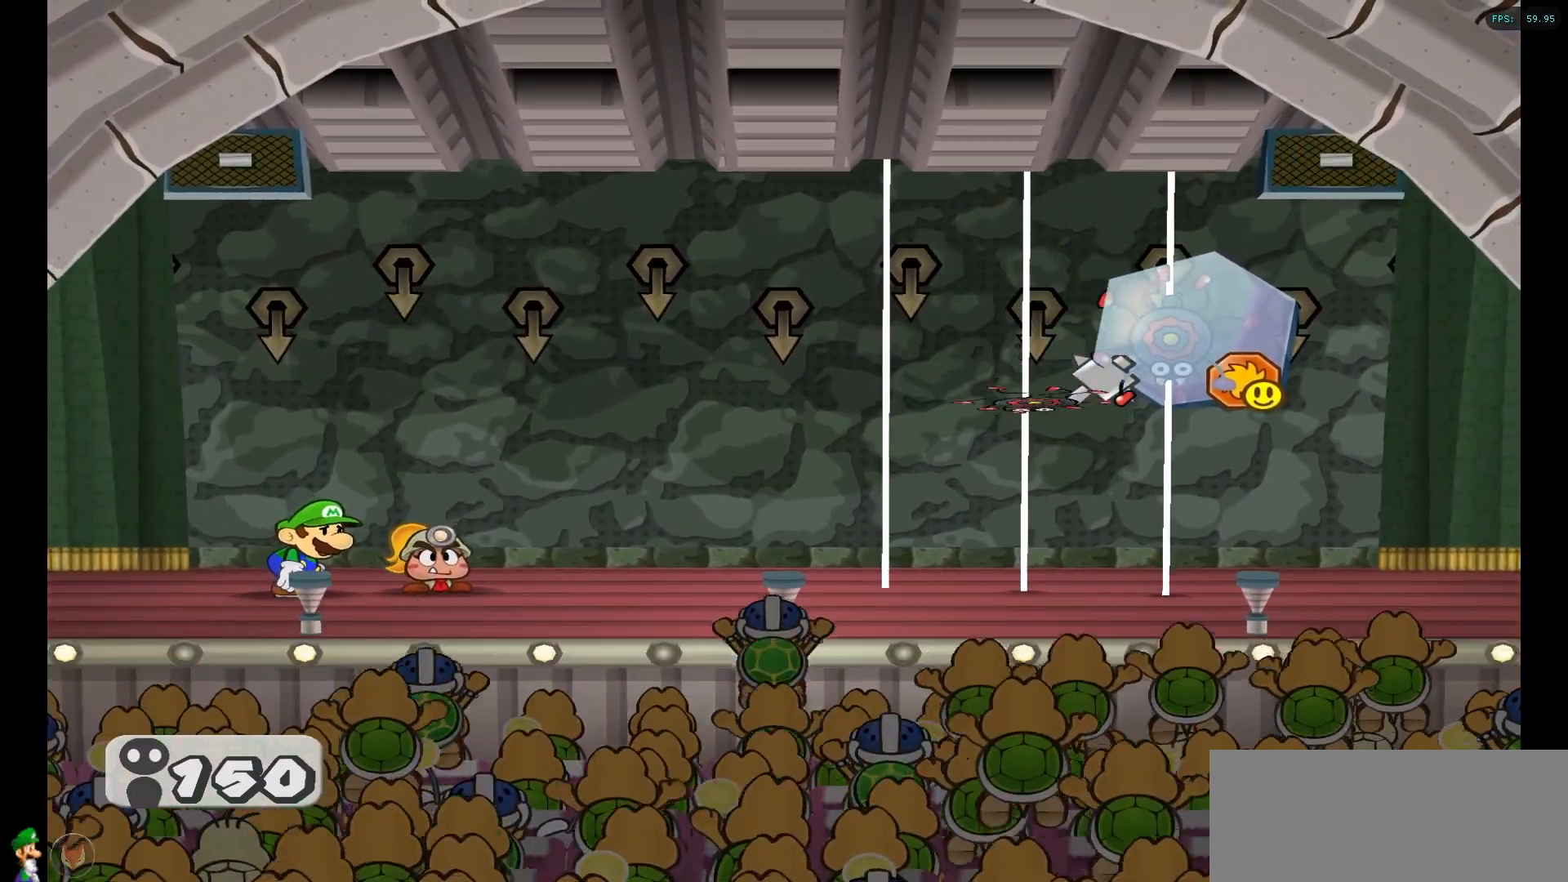
{"buttons": [], "left_stick": "center", "right_stick": "center", "events": []}
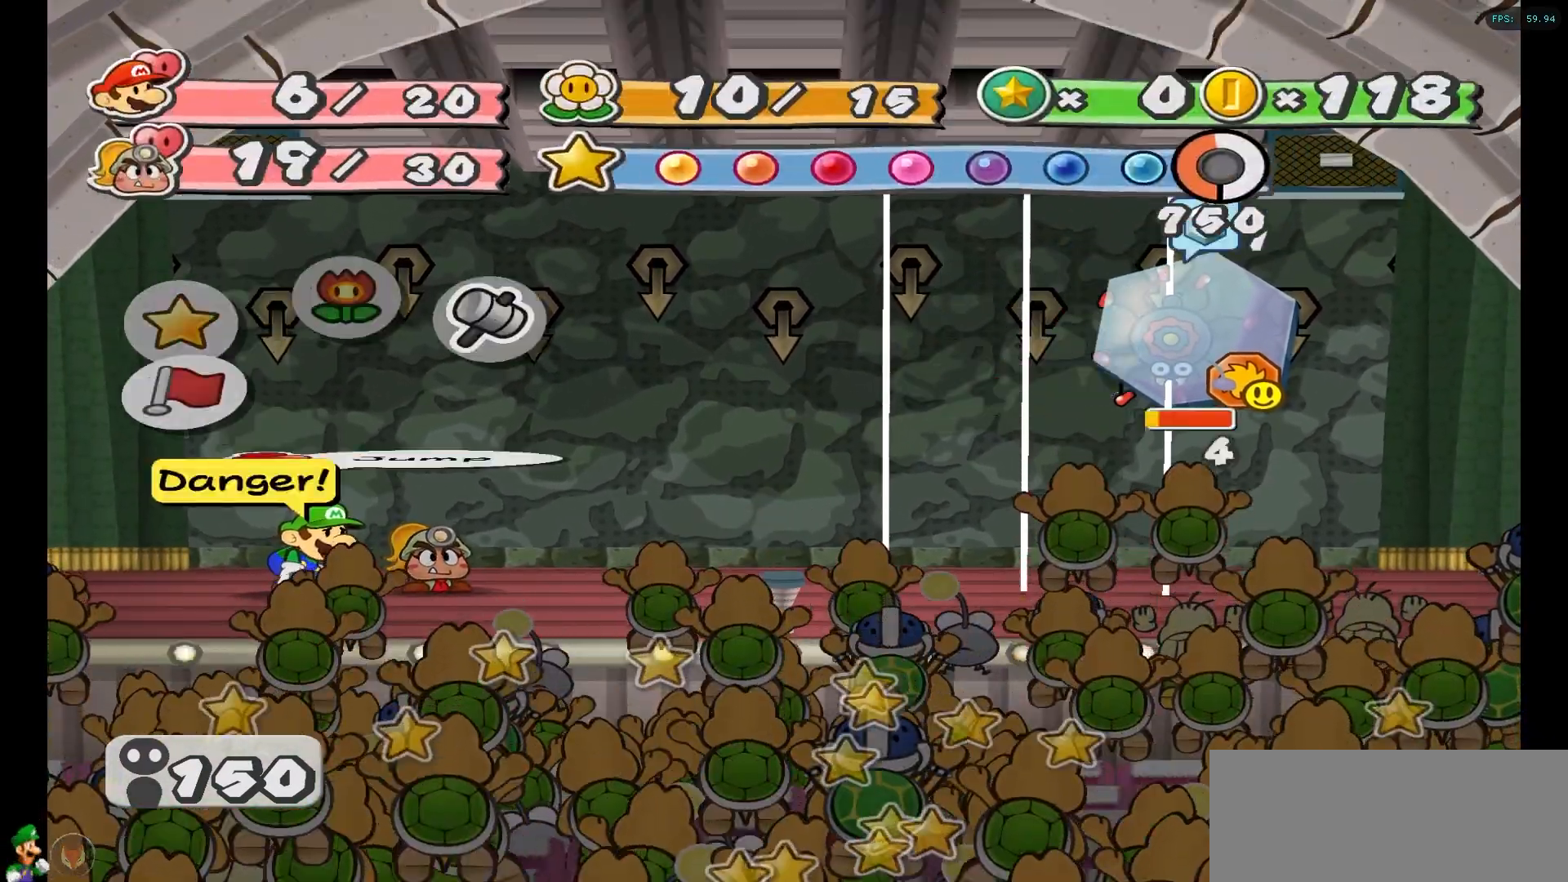
{"buttons": ["A"], "left_stick": "center", "right_stick": "center", "events": [[300, "A", "down"], [367, "A", "up"], [467, "A", "down"]]}
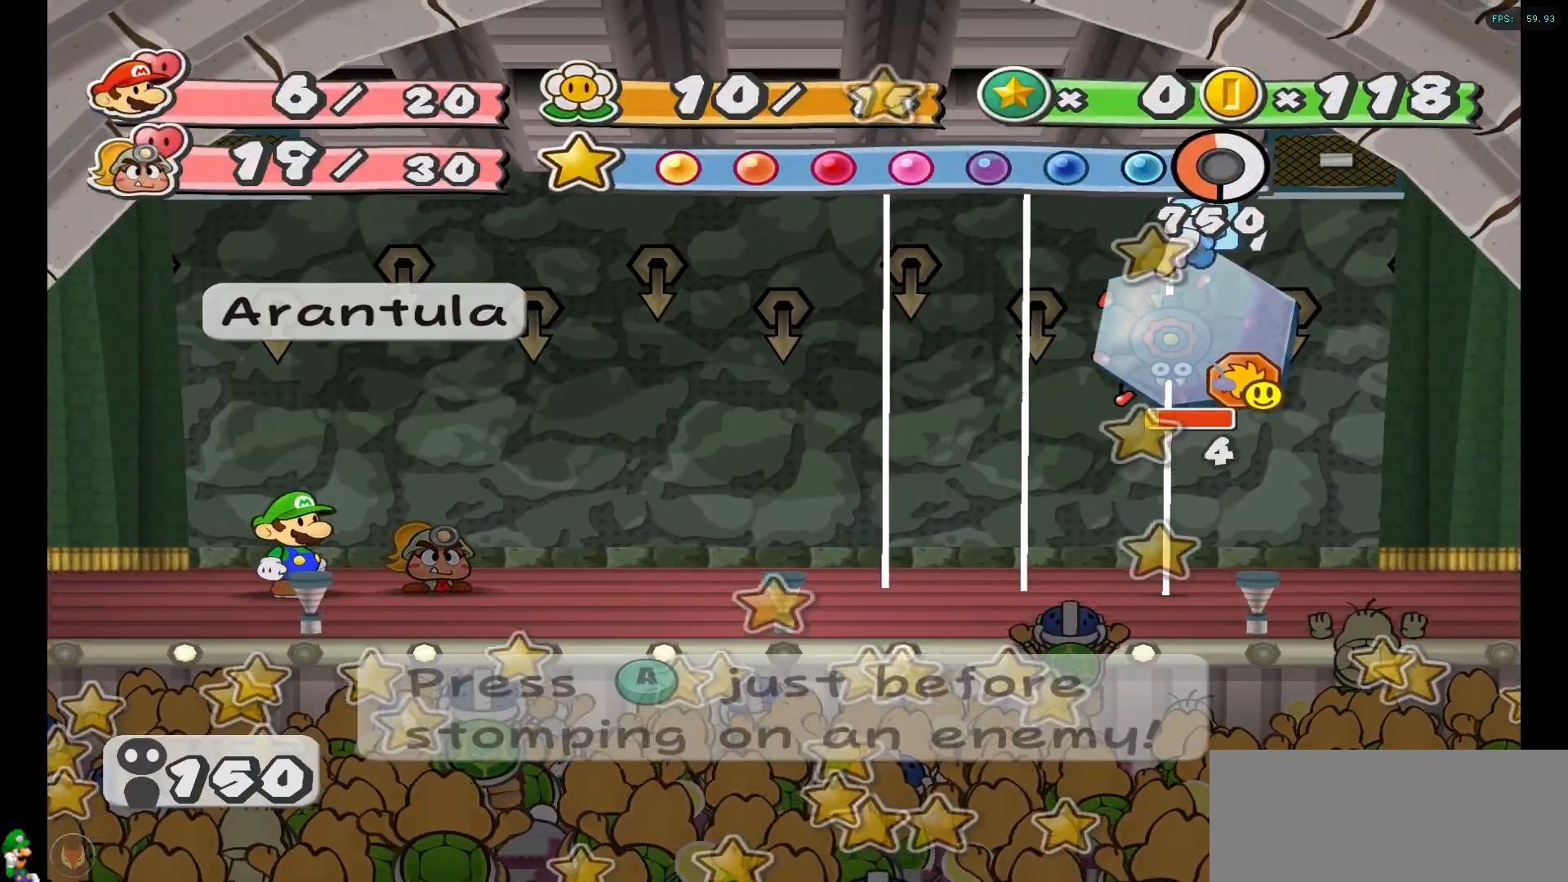
{"buttons": [], "left_stick": "center", "right_stick": "center", "events": [[17, "A", "up"], [100, "A", "down"], [183, "A", "up"]]}
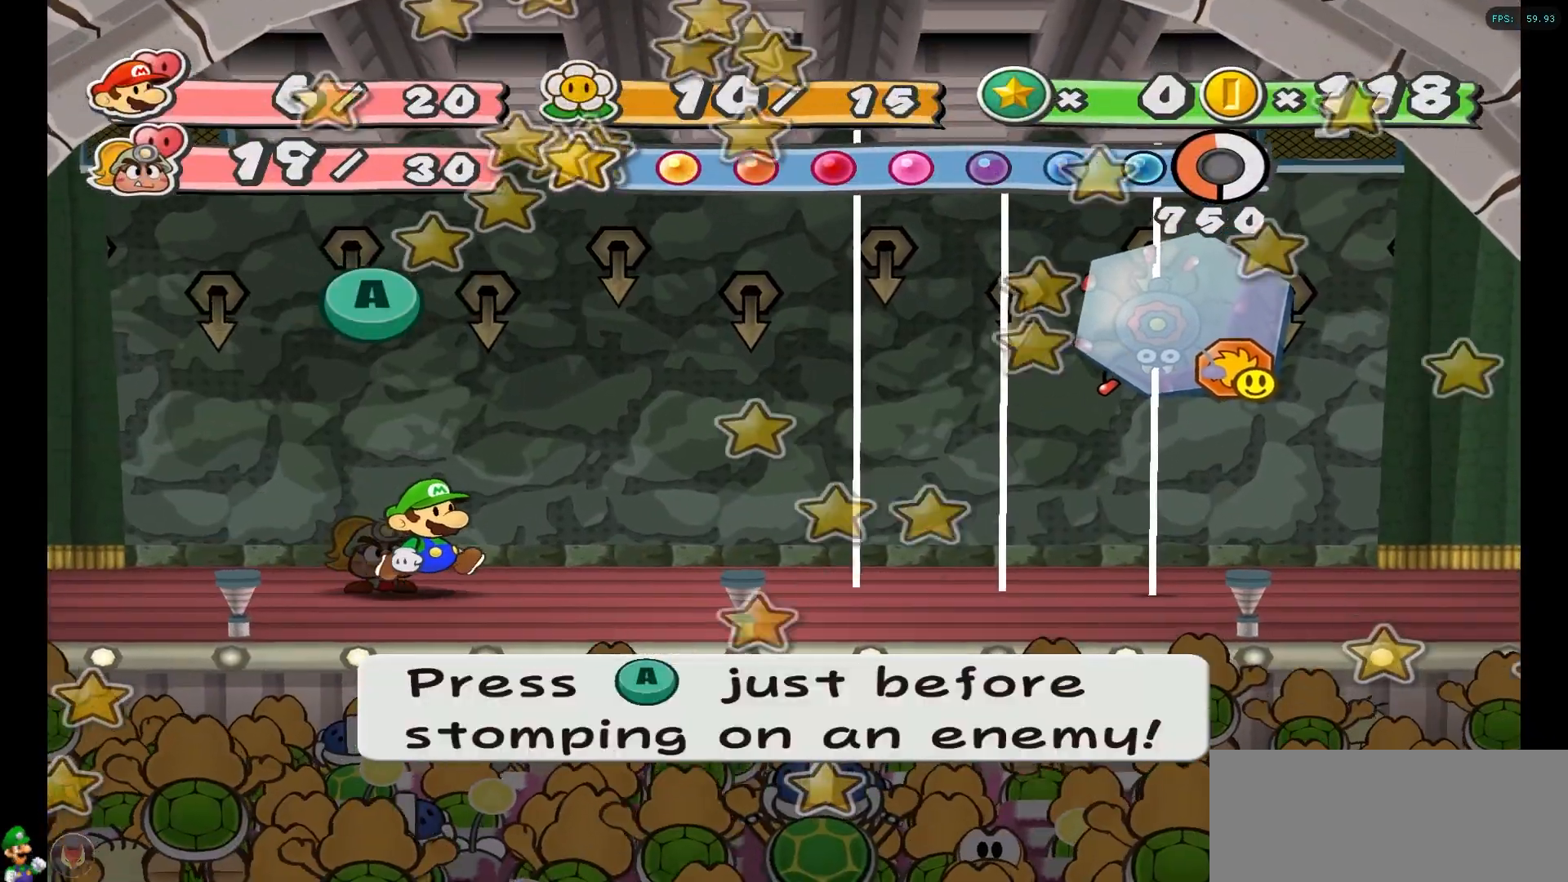
{"buttons": [], "left_stick": "center", "right_stick": "center", "events": []}
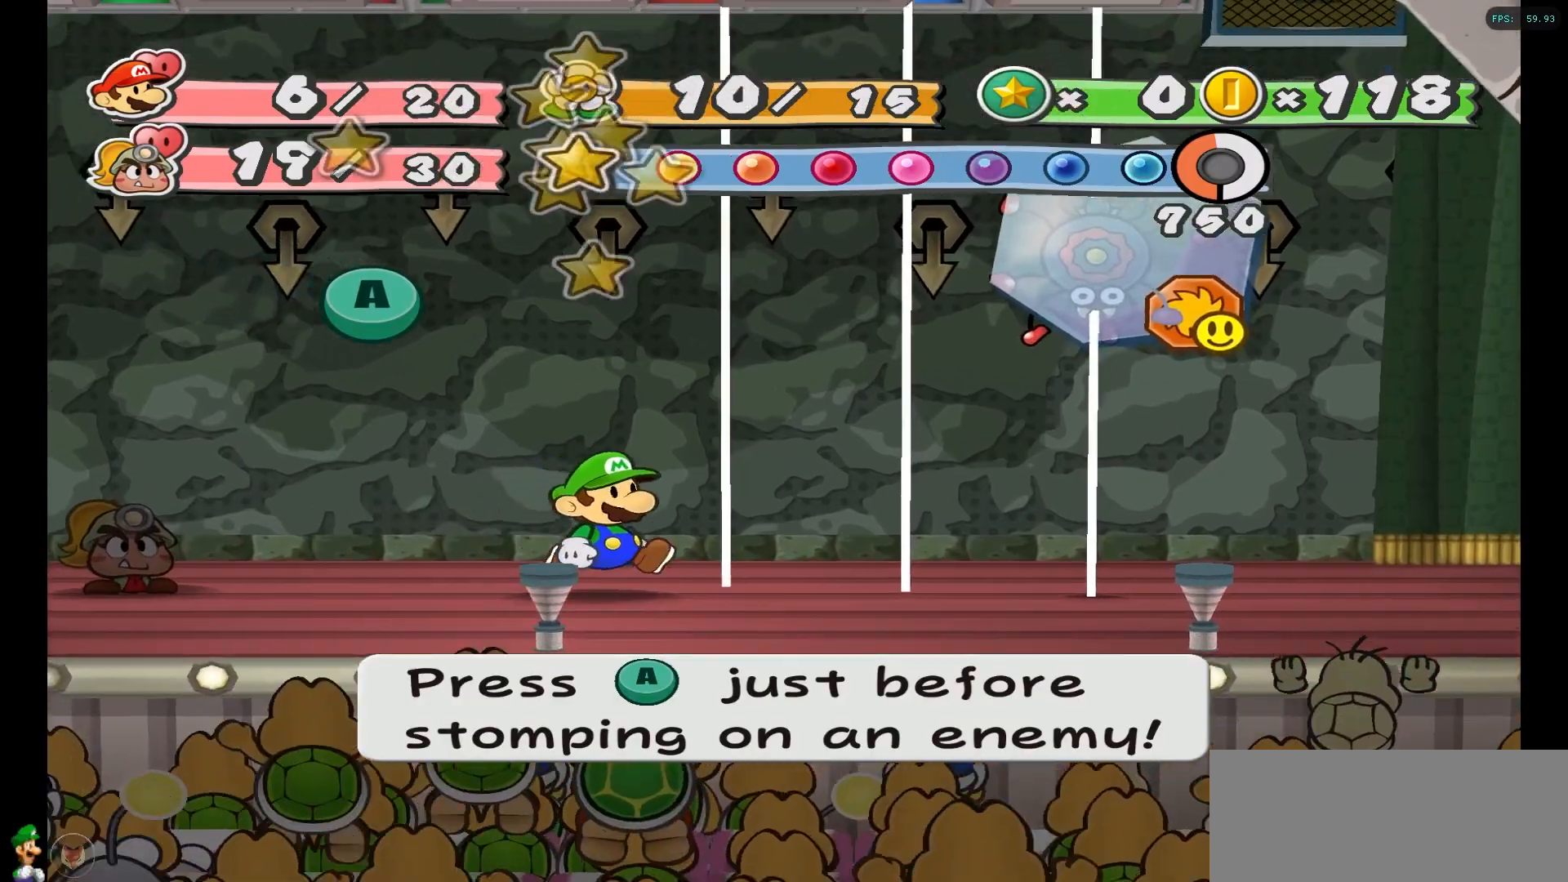
{"buttons": [], "left_stick": "center", "right_stick": "center", "events": []}
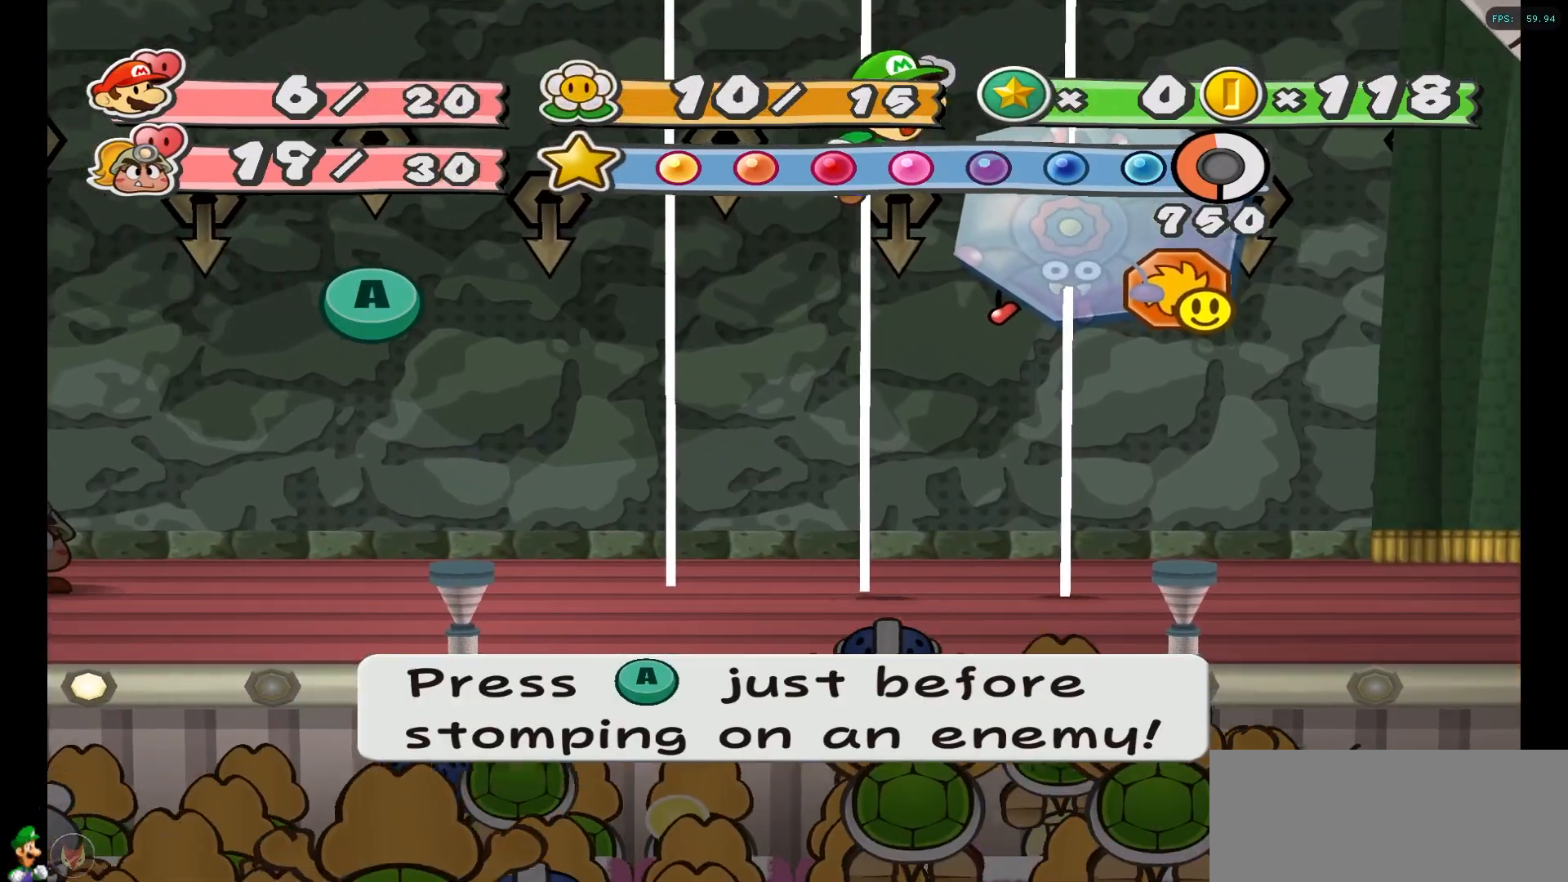
{"buttons": ["A"], "left_stick": "center", "right_stick": "center", "events": [[300, "A", "down"]]}
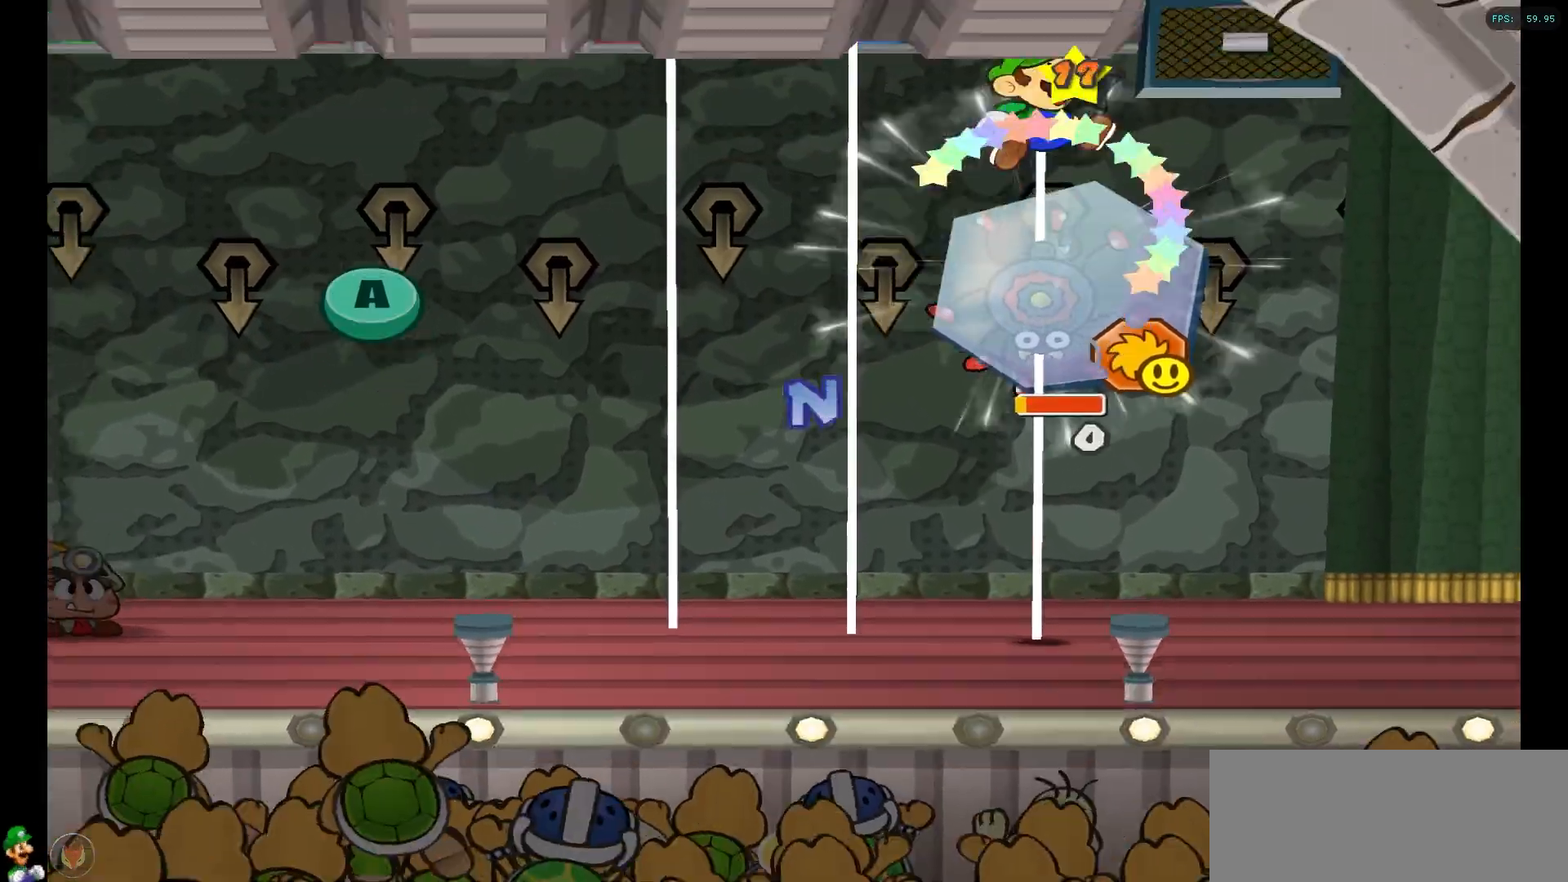
{"buttons": [], "left_stick": "center", "right_stick": "center", "events": [[50, "A", "up"], [67, "B", "down"], [83, "B", "up"], [167, "A", "down"], [383, "A", "up"]]}
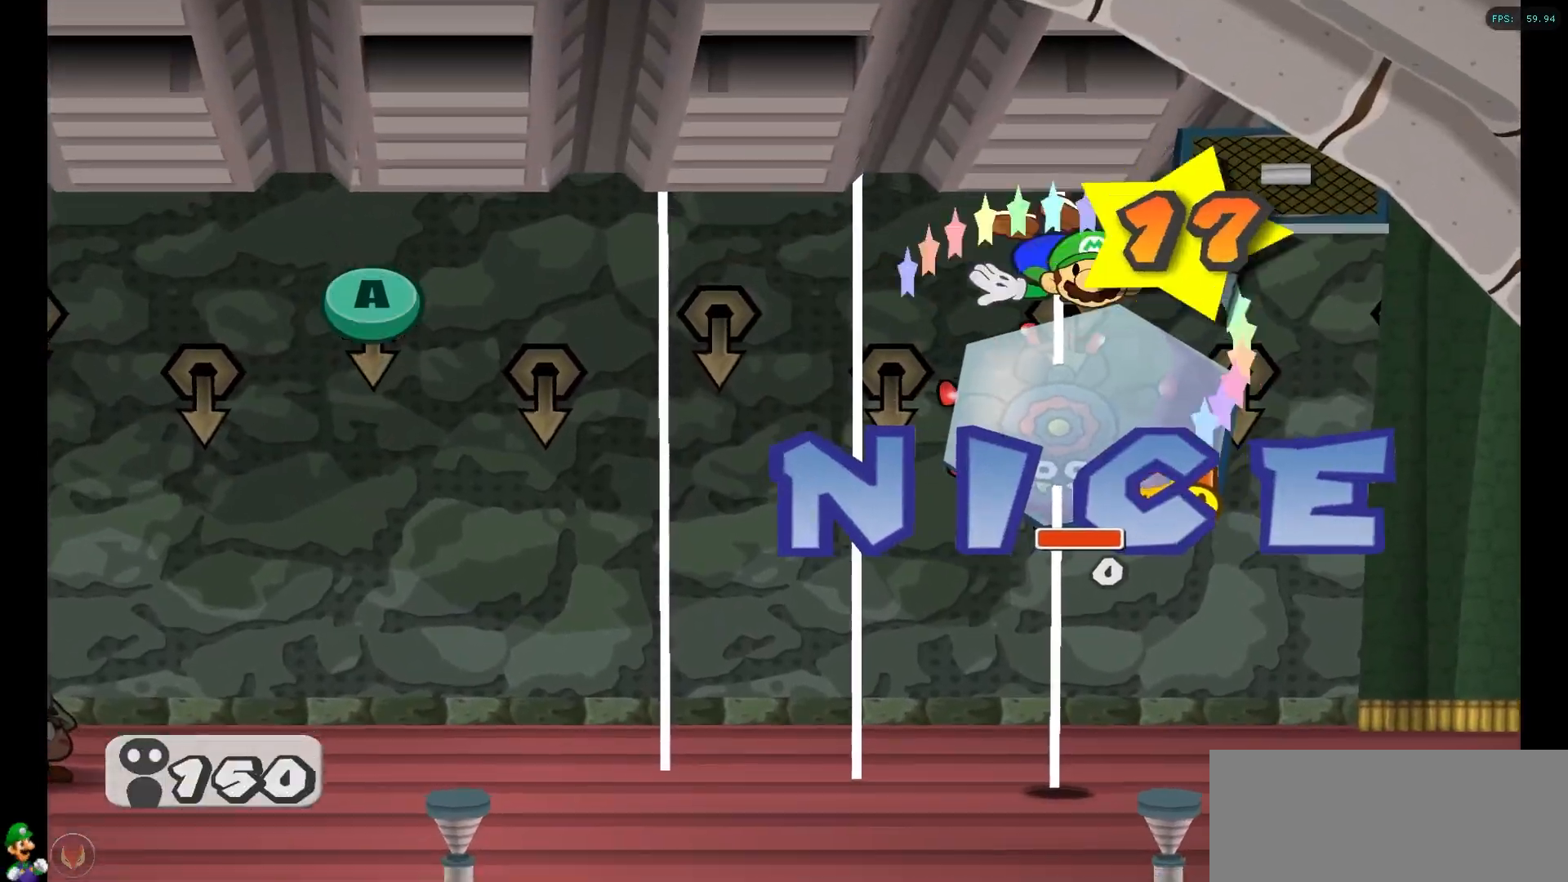
{"buttons": ["A"], "left_stick": "center", "right_stick": "center", "events": [[17, "A", "down"], [233, "A", "up"], [317, "A", "down"]]}
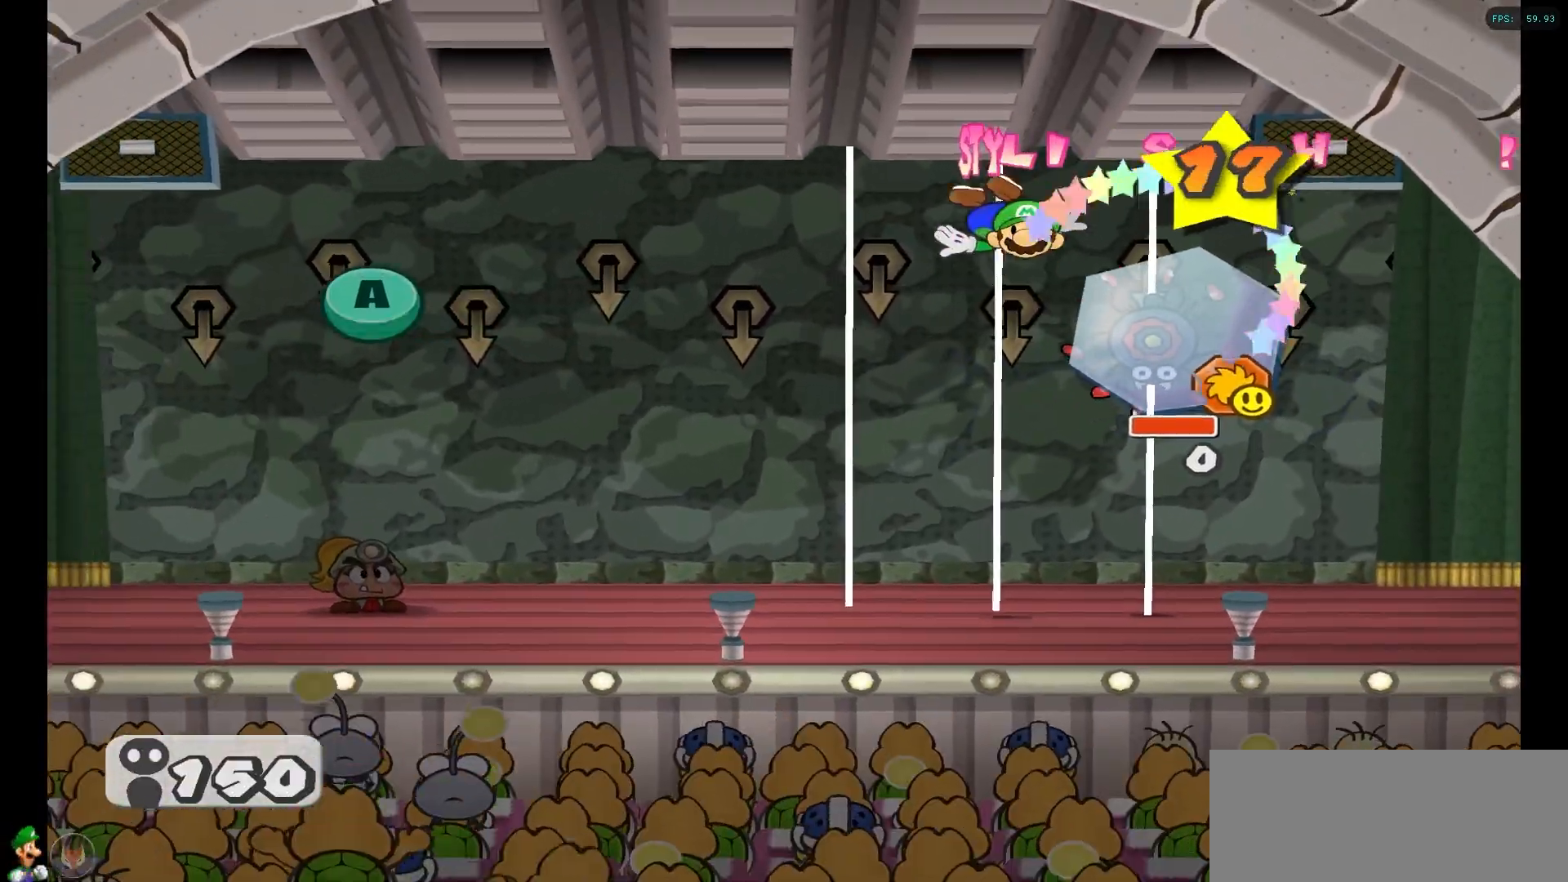
{"buttons": ["A"], "left_stick": "center", "right_stick": "center", "events": [[17, "A", "up"], [500, "A", "down"]]}
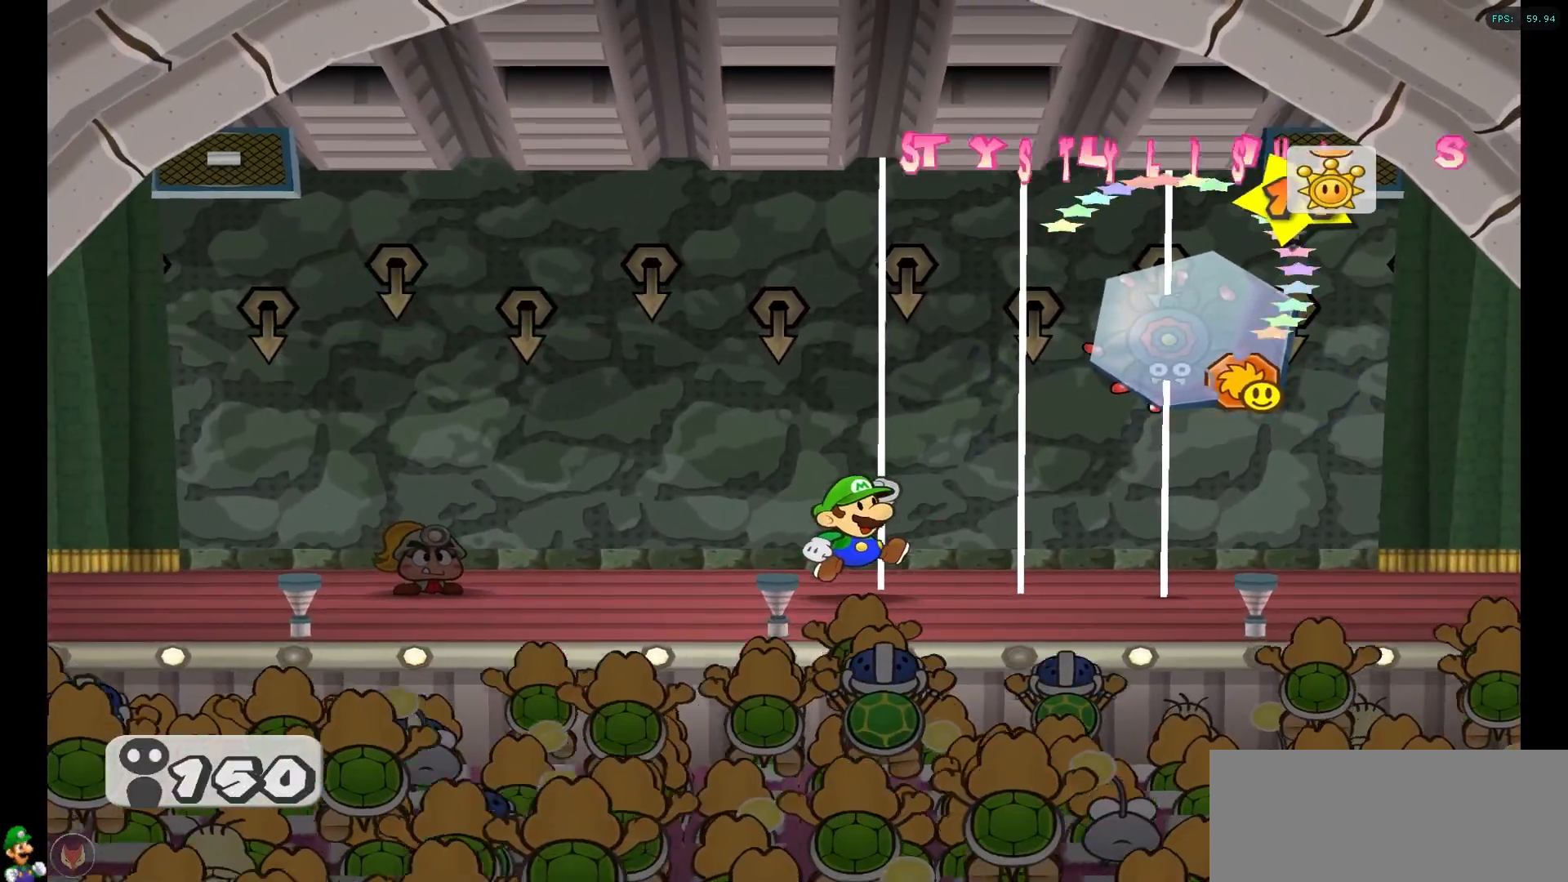
{"buttons": [], "left_stick": "center", "right_stick": "center", "events": [[100, "A", "up"], [200, "A", "down"], [300, "A", "up"], [400, "A", "down"], [483, "A", "up"]]}
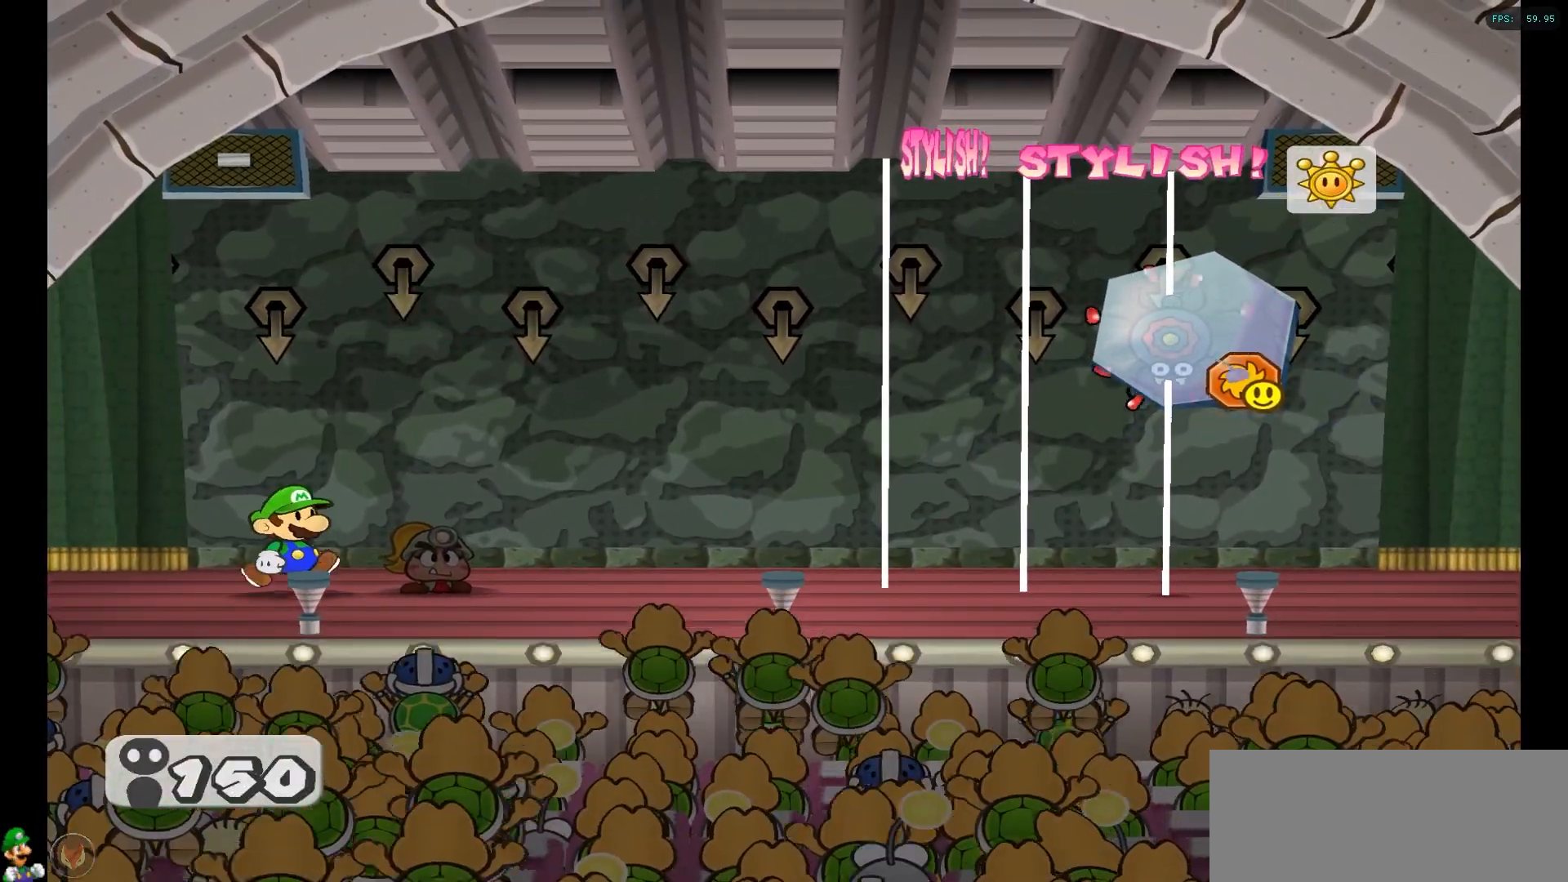
{"buttons": [], "left_stick": "center", "right_stick": "center", "events": [[83, "A", "down"], [167, "A", "up"], [250, "A", "down"], [317, "A", "up"], [433, "A", "down"], [483, "A", "up"]]}
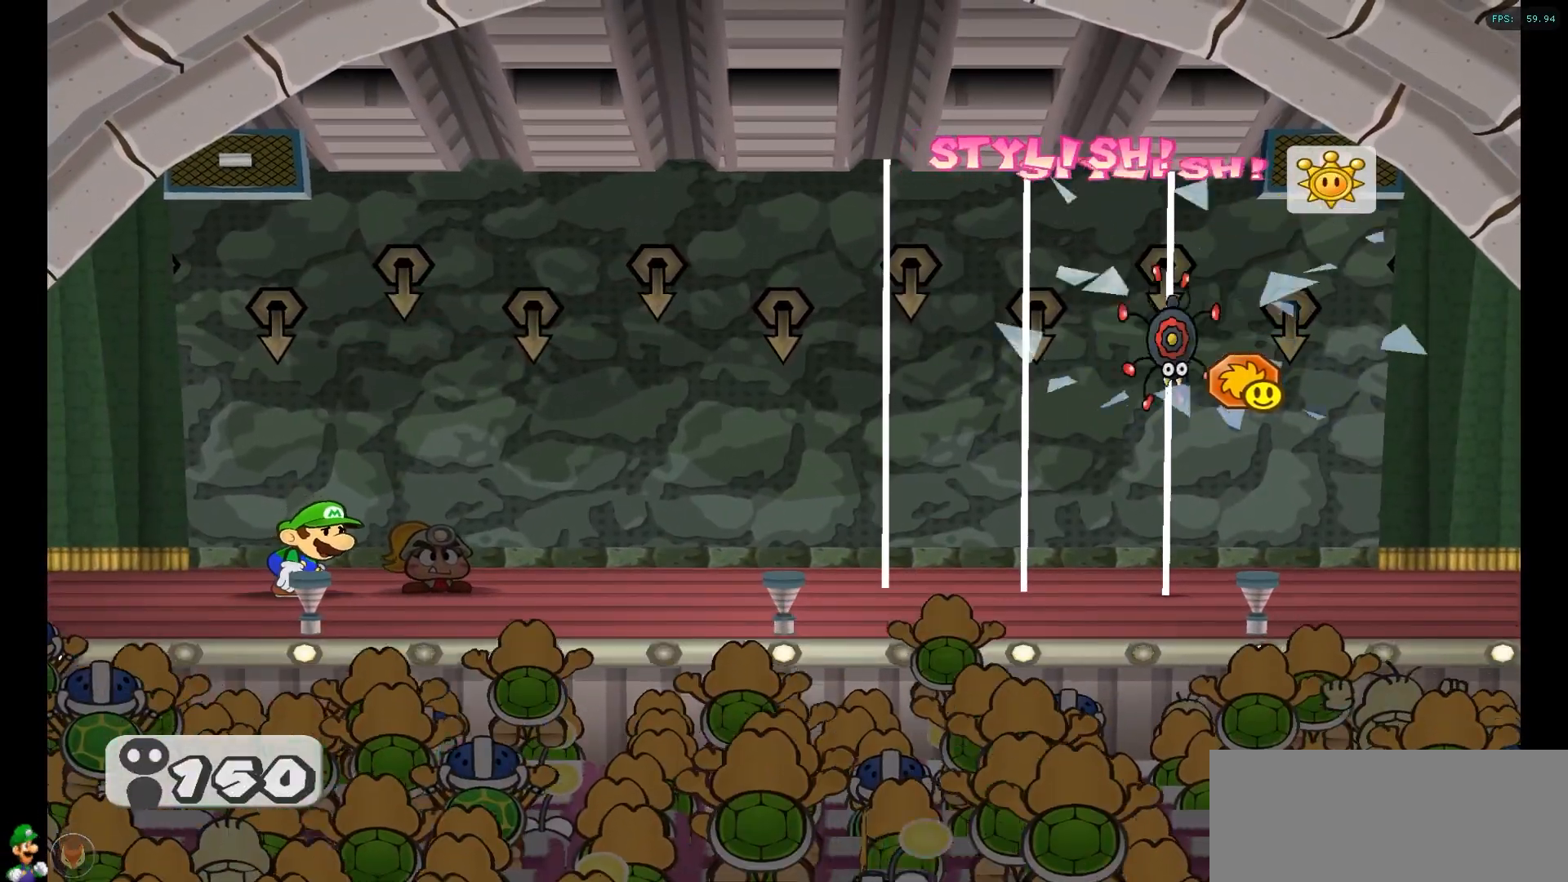
{"buttons": [], "left_stick": "center", "right_stick": "center", "events": [[133, "A", "down"], [200, "A", "up"], [333, "A", "down"], [417, "A", "up"]]}
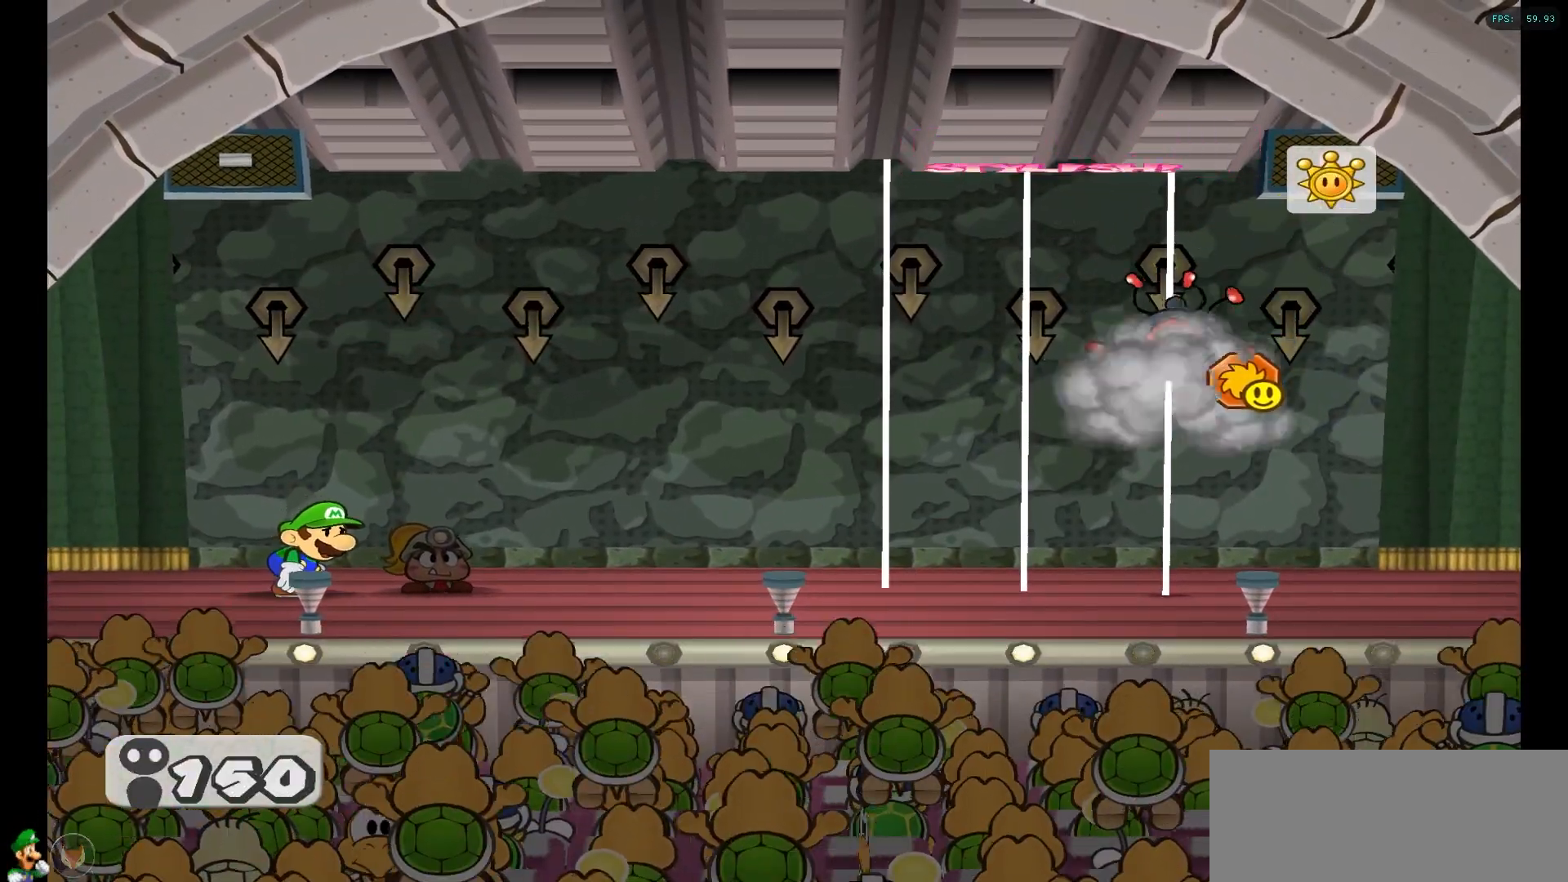
{"buttons": [], "left_stick": "center", "right_stick": "center", "events": [[17, "A", "down"], [117, "A", "up"], [183, "A", "down"], [283, "A", "up"], [400, "A", "down"], [483, "A", "up"]]}
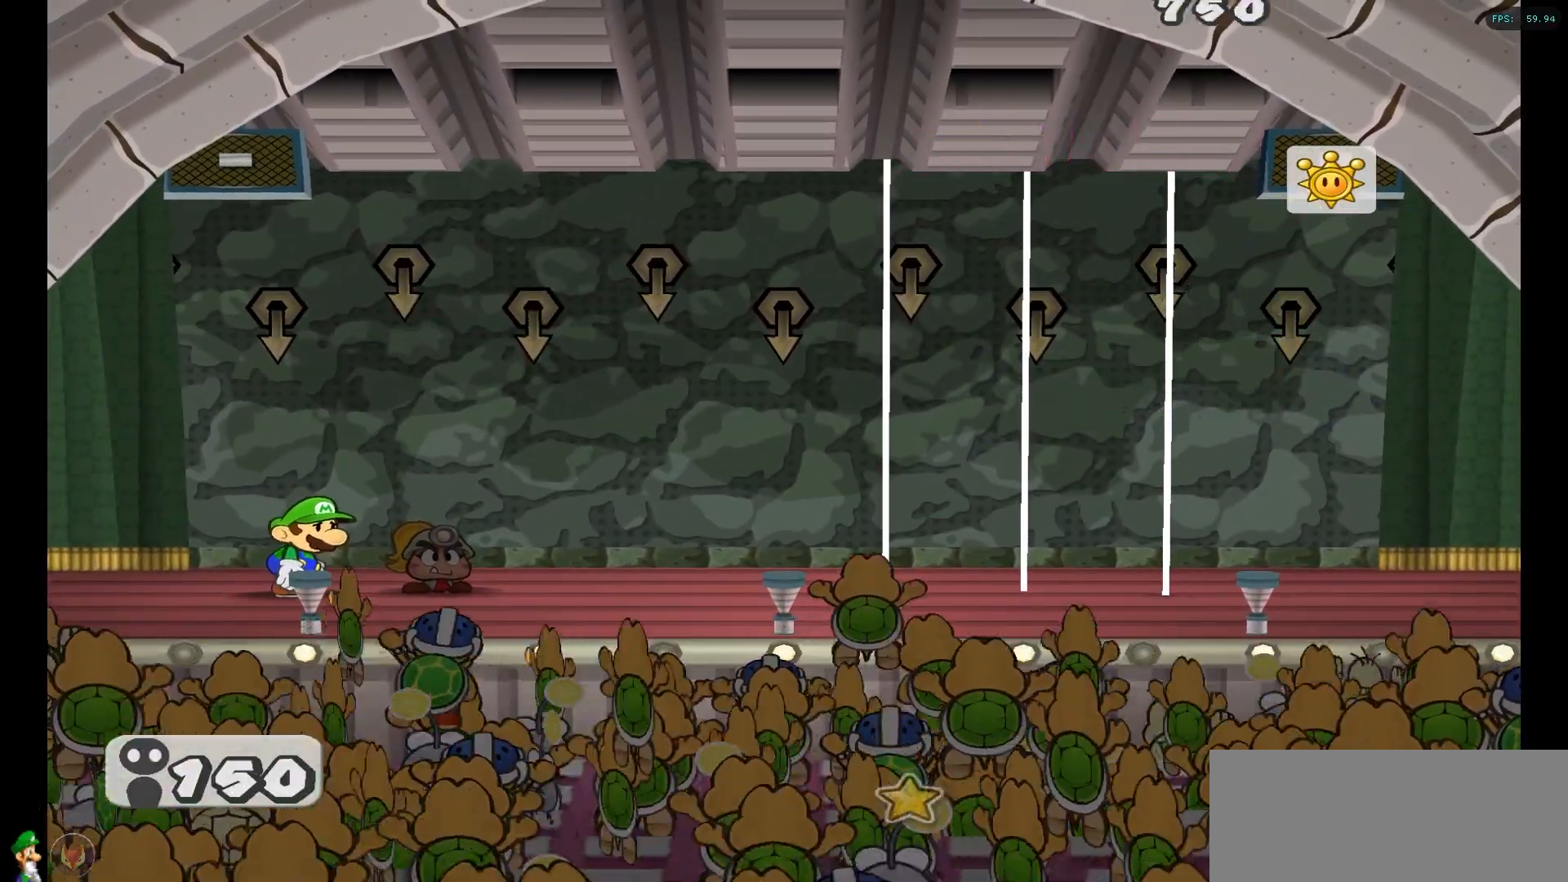
{"buttons": [], "left_stick": "center", "right_stick": "center", "events": [[117, "A", "down"], [200, "A", "up"], [333, "A", "down"], [417, "A", "up"]]}
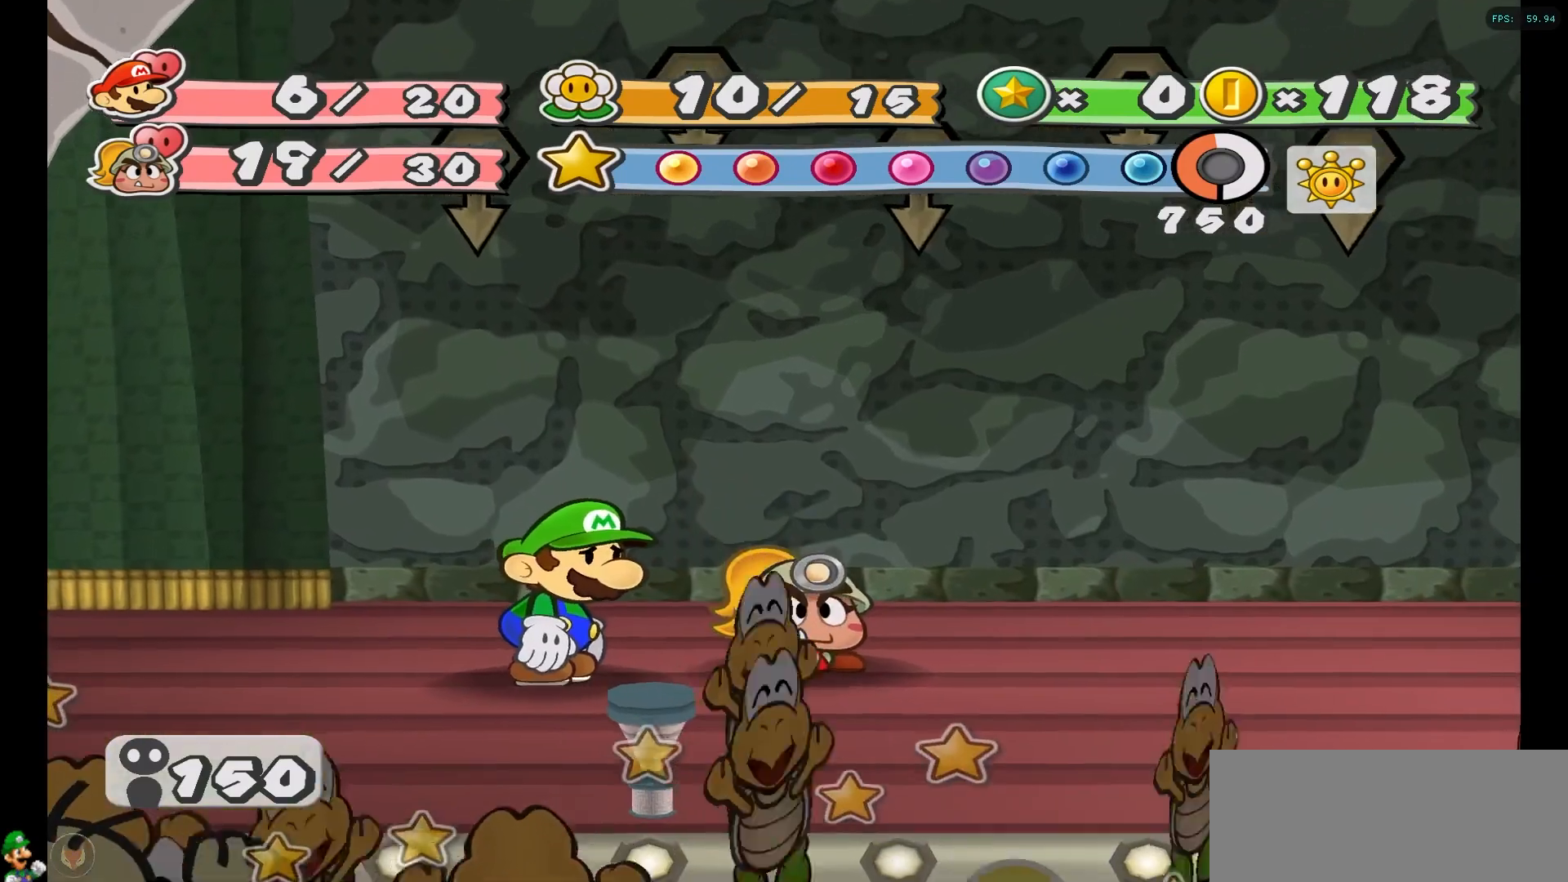
{"buttons": [], "left_stick": "center", "right_stick": "center", "events": [[33, "A", "down"], [117, "A", "up"], [217, "A", "down"], [283, "A", "up"], [417, "A", "down"], [483, "A", "up"]]}